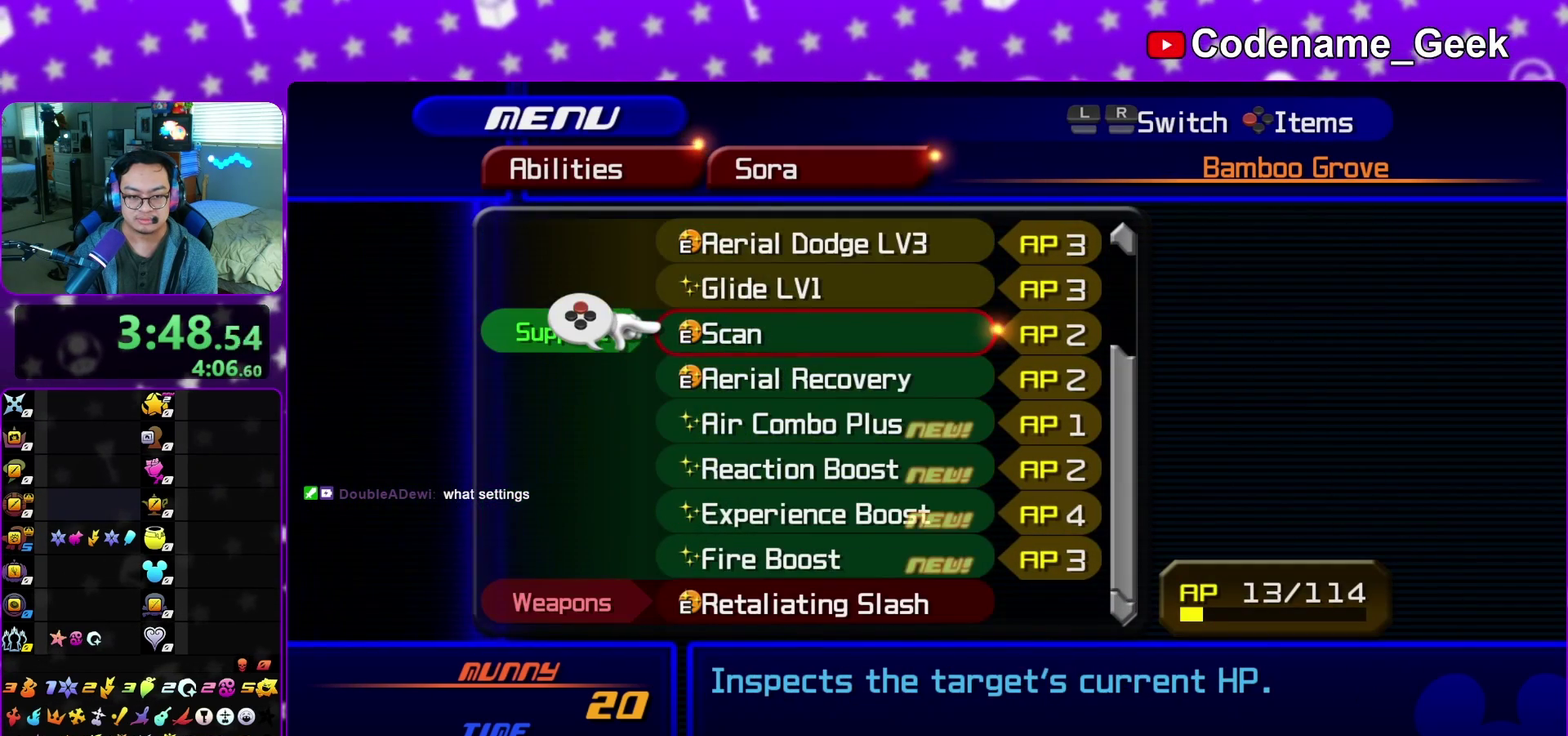
Gameplay with a controller (Nintendo layout); each line is a JSON object with the inputs held at the frame after it (dt_ms = milliseconds from this image to that frame). "events" lists button and stick changes between this image and that frame as [ms after this image, input, new state], when the widget could be followed in between. This overlay highlights the sticks when they move; stick clicks (L3 R3) are not distinguishable. Not read: L3 R3 START.
{"dt_ms": 500, "buttons": ["X"], "left_stick": "center", "right_stick": "center", "events": [[467, "X", "down"]]}
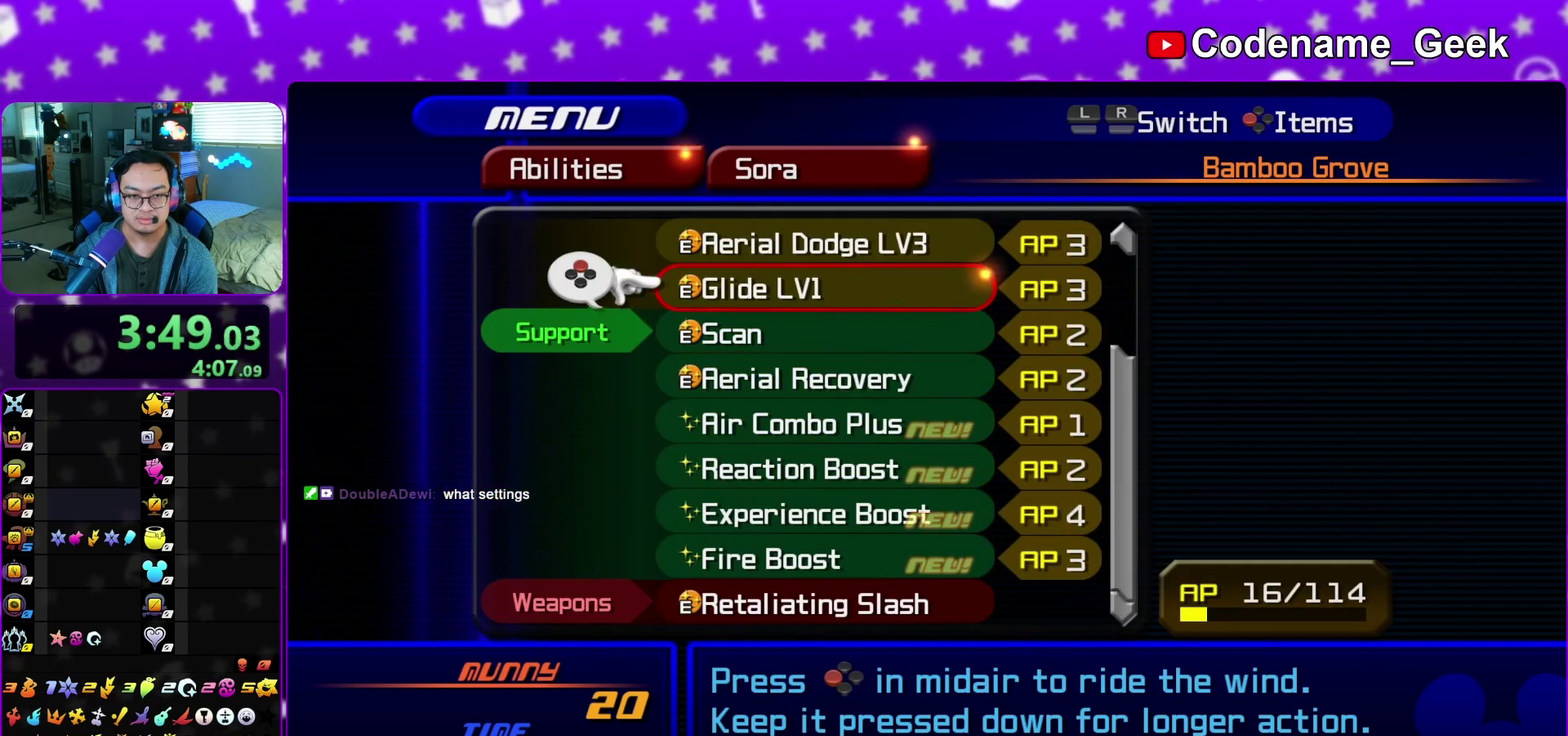
{"dt_ms": 300, "buttons": [], "left_stick": "center", "right_stick": "center", "events": [[83, "X", "up"]]}
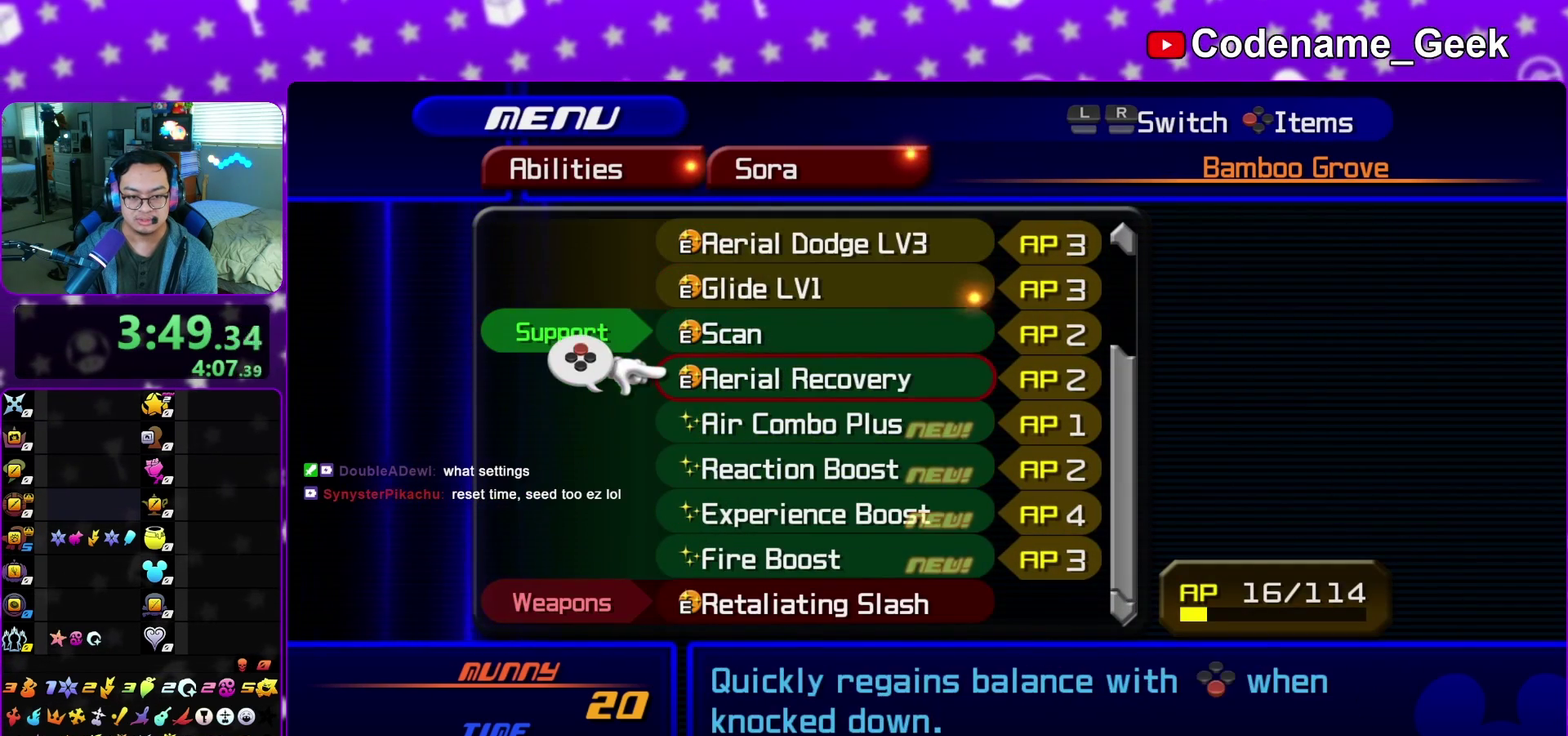
{"dt_ms": 900, "buttons": [], "left_stick": "center", "right_stick": "center", "events": [[367, "X", "down"], [467, "X", "up"], [567, "X", "down"], [633, "X", "up"], [717, "X", "down"], [850, "X", "up"]]}
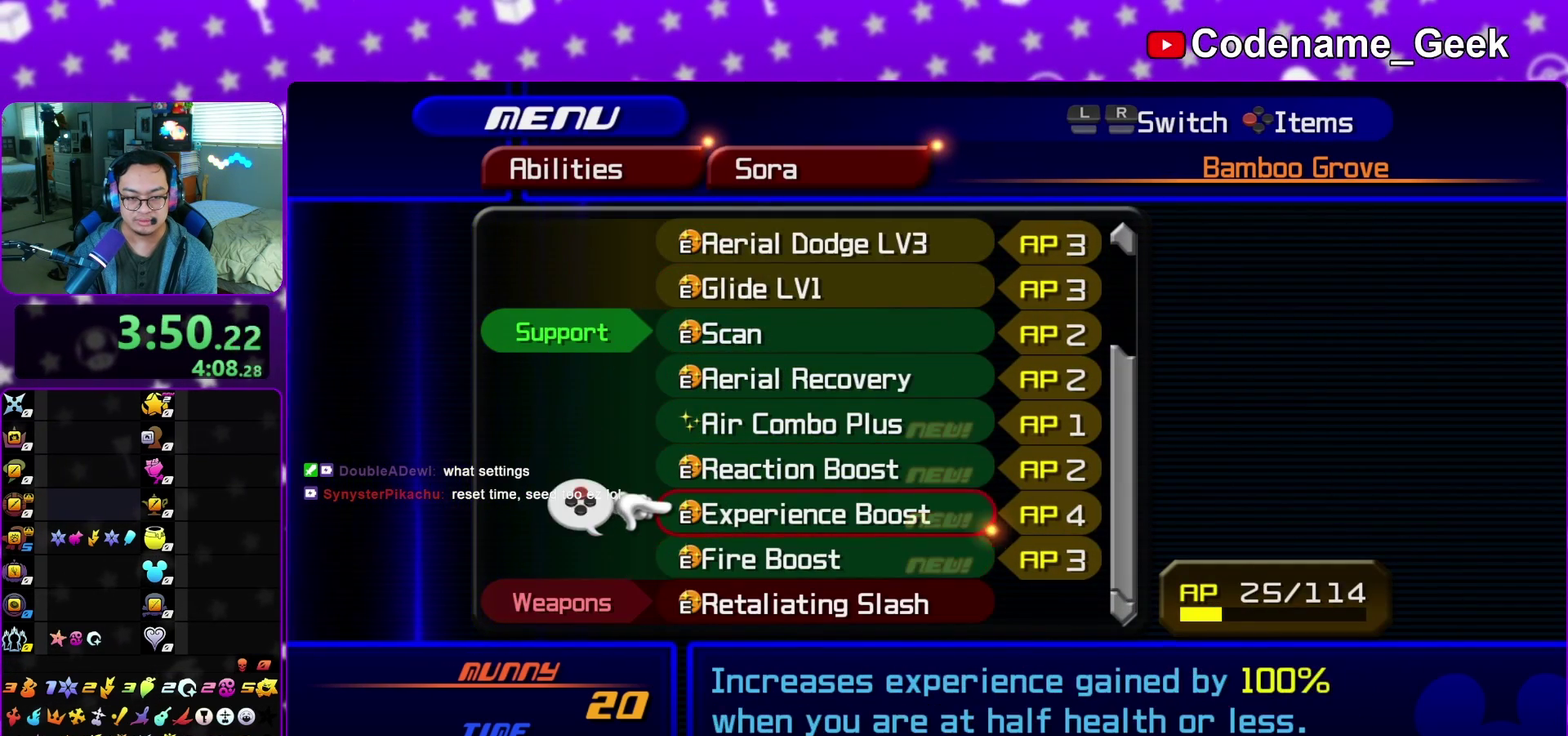
{"dt_ms": 300, "buttons": [], "left_stick": "center", "right_stick": "center", "events": [[167, "Y", "down"], [283, "Y", "up"]]}
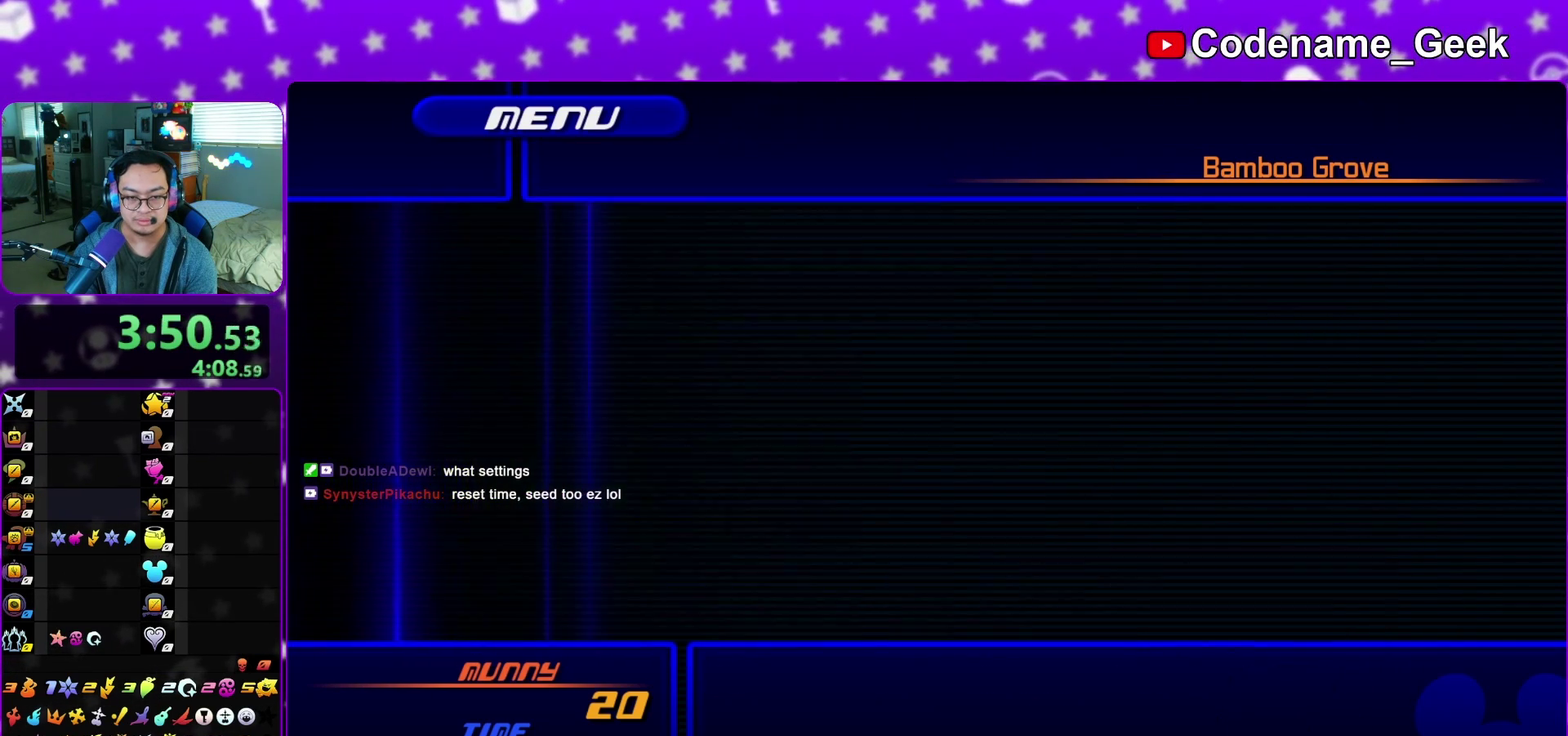
{"dt_ms": 500, "buttons": [], "left_stick": "center", "right_stick": "center", "events": []}
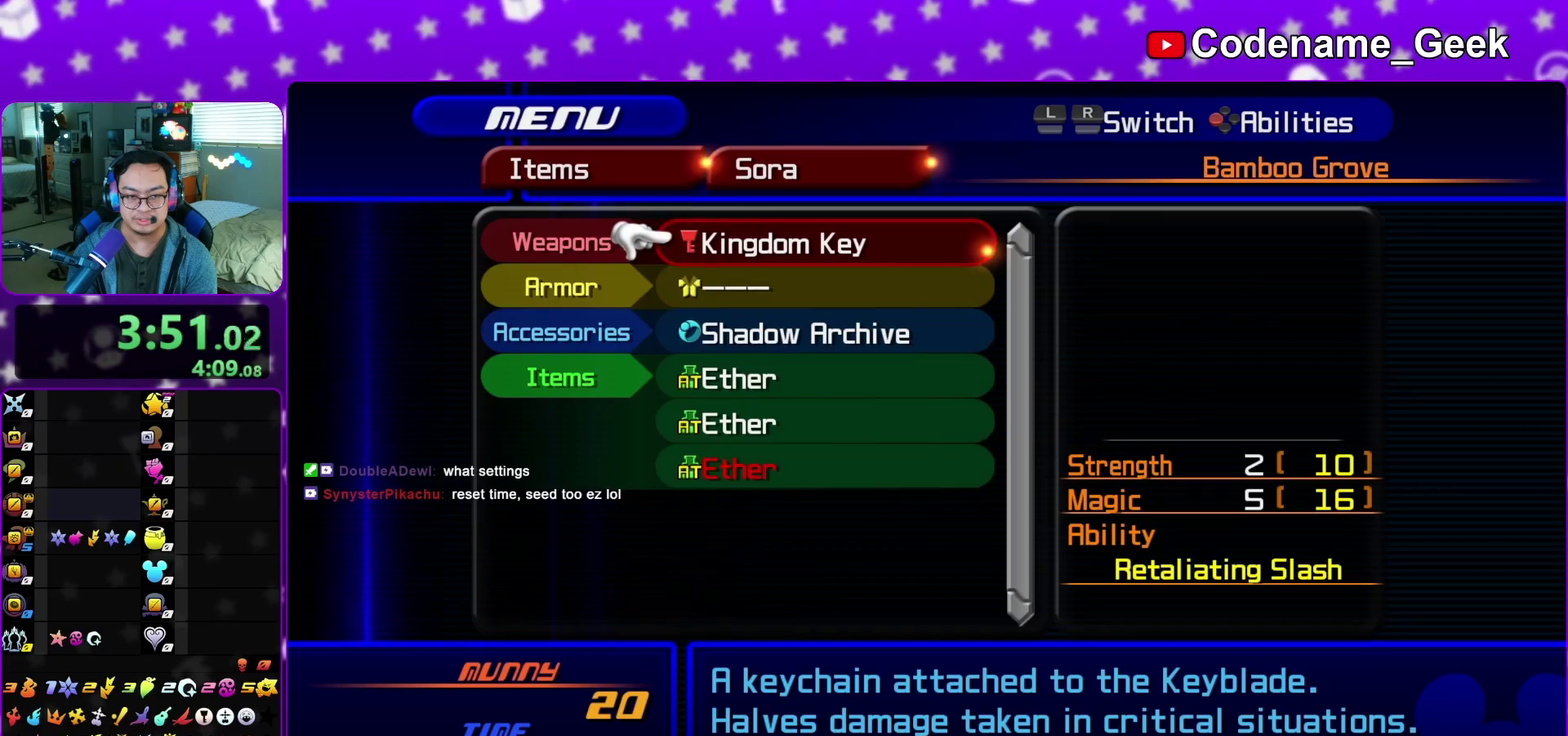
{"dt_ms": 500, "buttons": [], "left_stick": "center", "right_stick": "center", "events": [[317, "R2", "down"], [483, "R2", "up"]]}
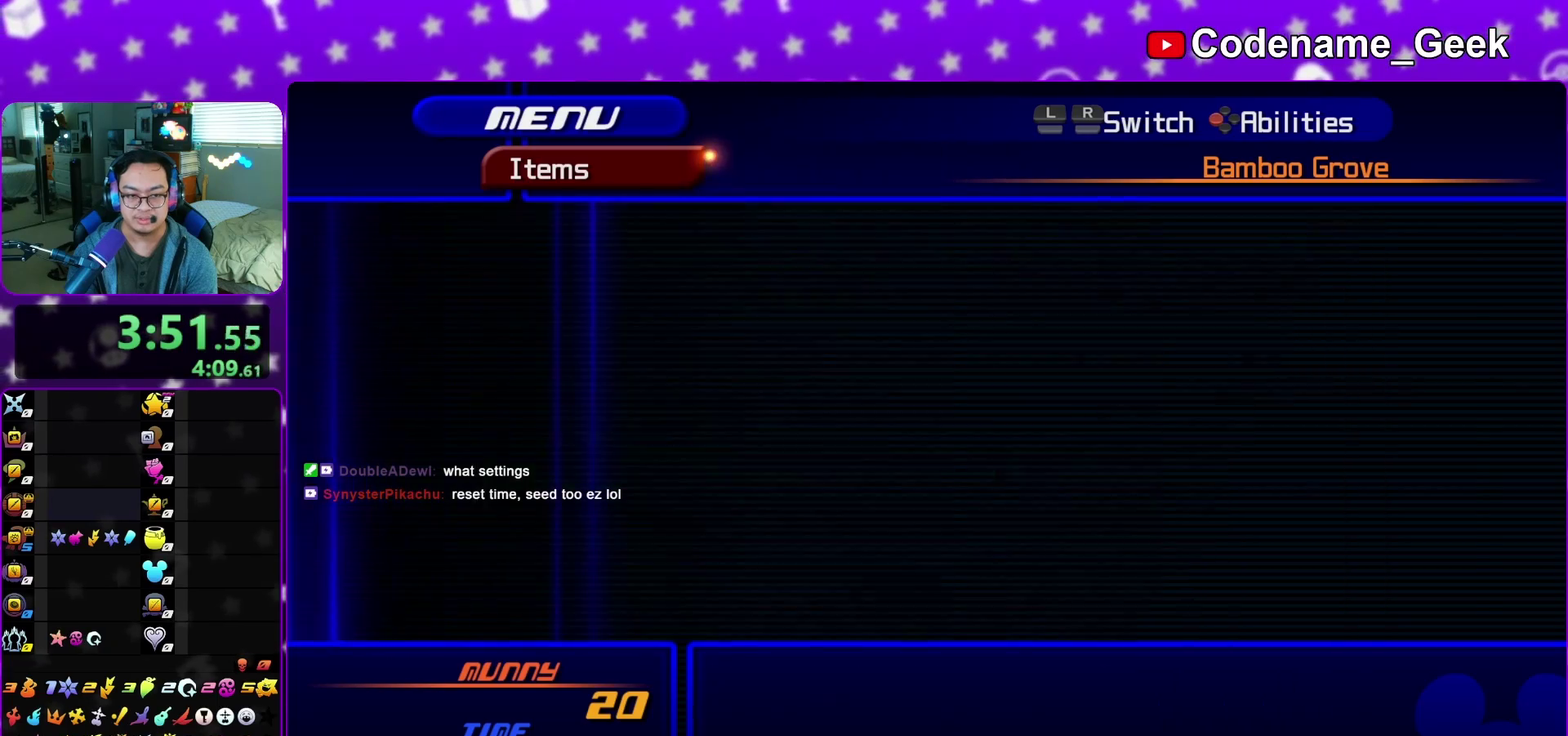
{"dt_ms": 500, "buttons": ["A"], "left_stick": "center", "right_stick": "center", "events": [[433, "A", "down"]]}
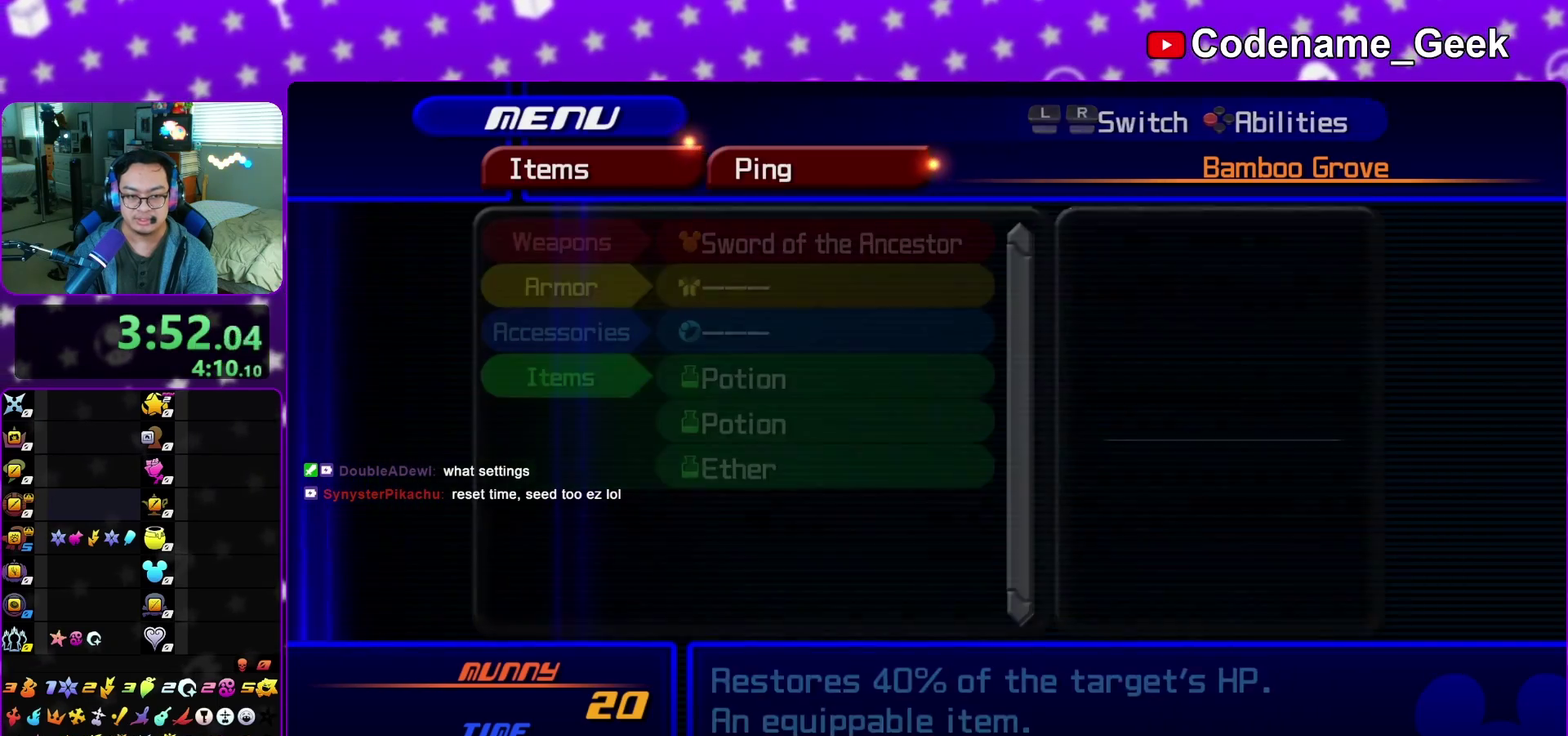
{"dt_ms": 500, "buttons": ["A"], "left_stick": "center", "right_stick": "center", "events": [[67, "A", "up"], [217, "A", "down"], [317, "A", "up"], [483, "A", "down"]]}
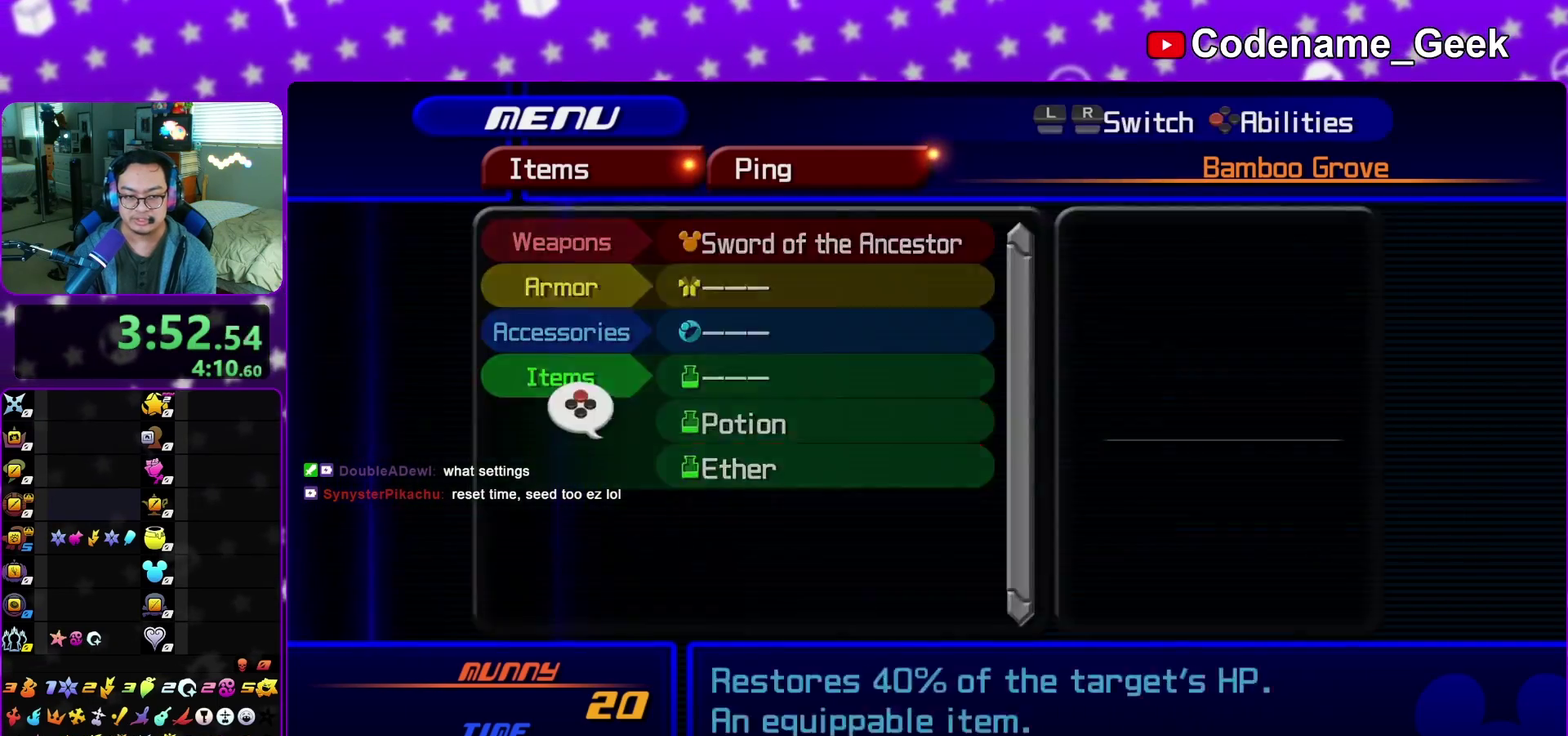
{"dt_ms": 500, "buttons": [], "left_stick": "center", "right_stick": "center", "events": [[67, "A", "up"], [217, "A", "down"], [317, "A", "up"]]}
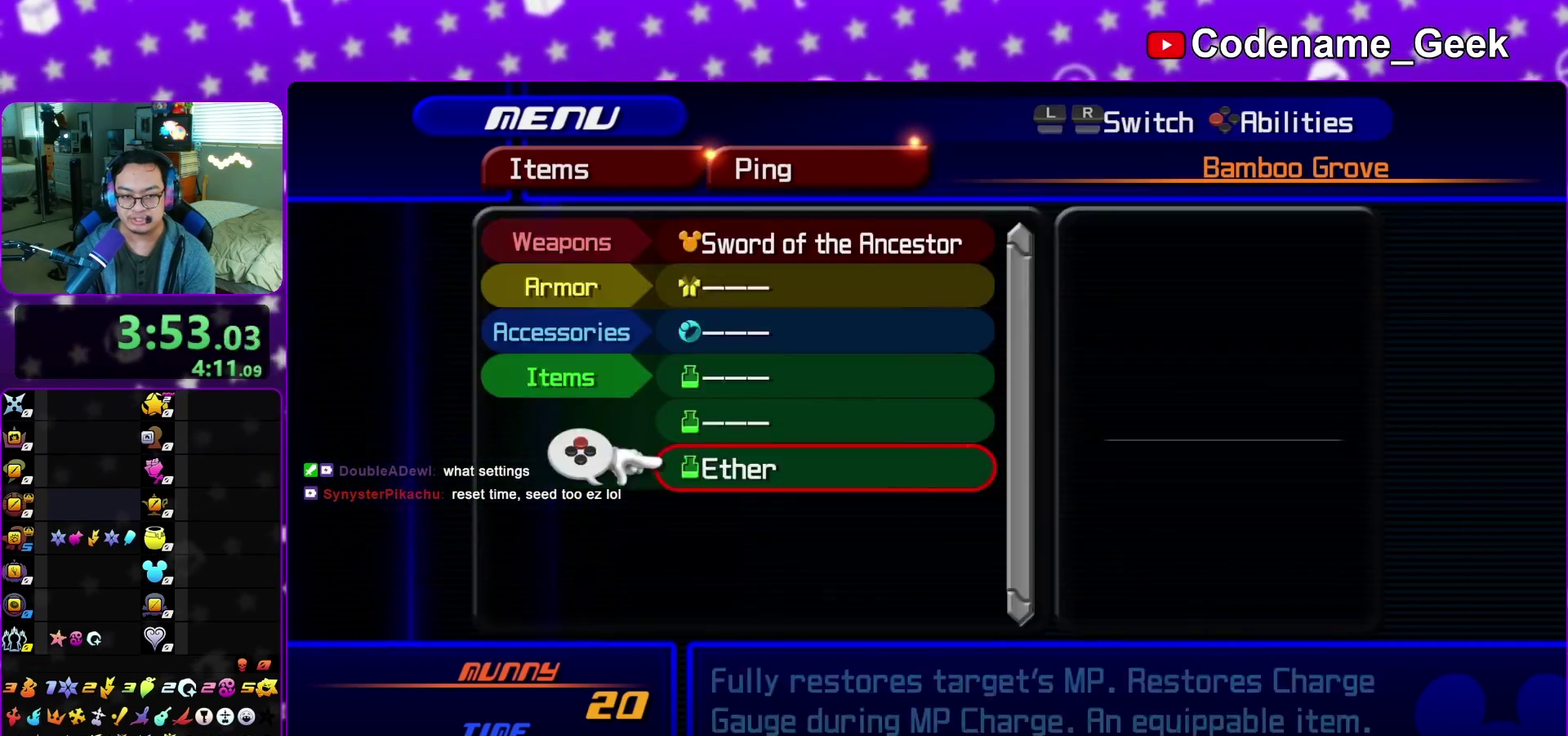
{"dt_ms": 400, "buttons": [], "left_stick": "center", "right_stick": "center", "events": [[17, "A", "down"], [133, "A", "up"], [300, "A", "down"], [400, "A", "up"]]}
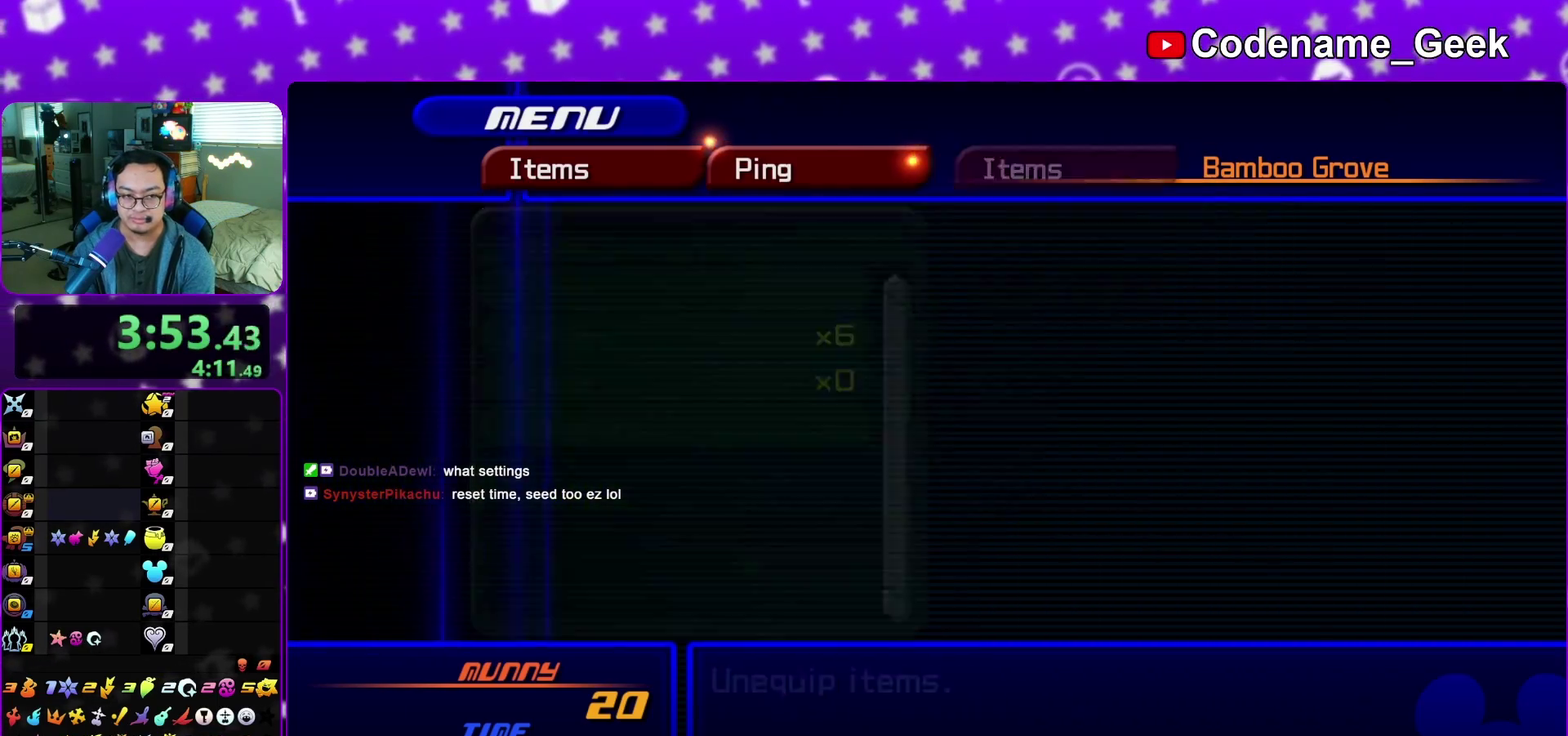
{"dt_ms": 600, "buttons": ["A"], "left_stick": "center", "right_stick": "center", "events": [[433, "A", "down"], [500, "B", "down"], [567, "B", "up"]]}
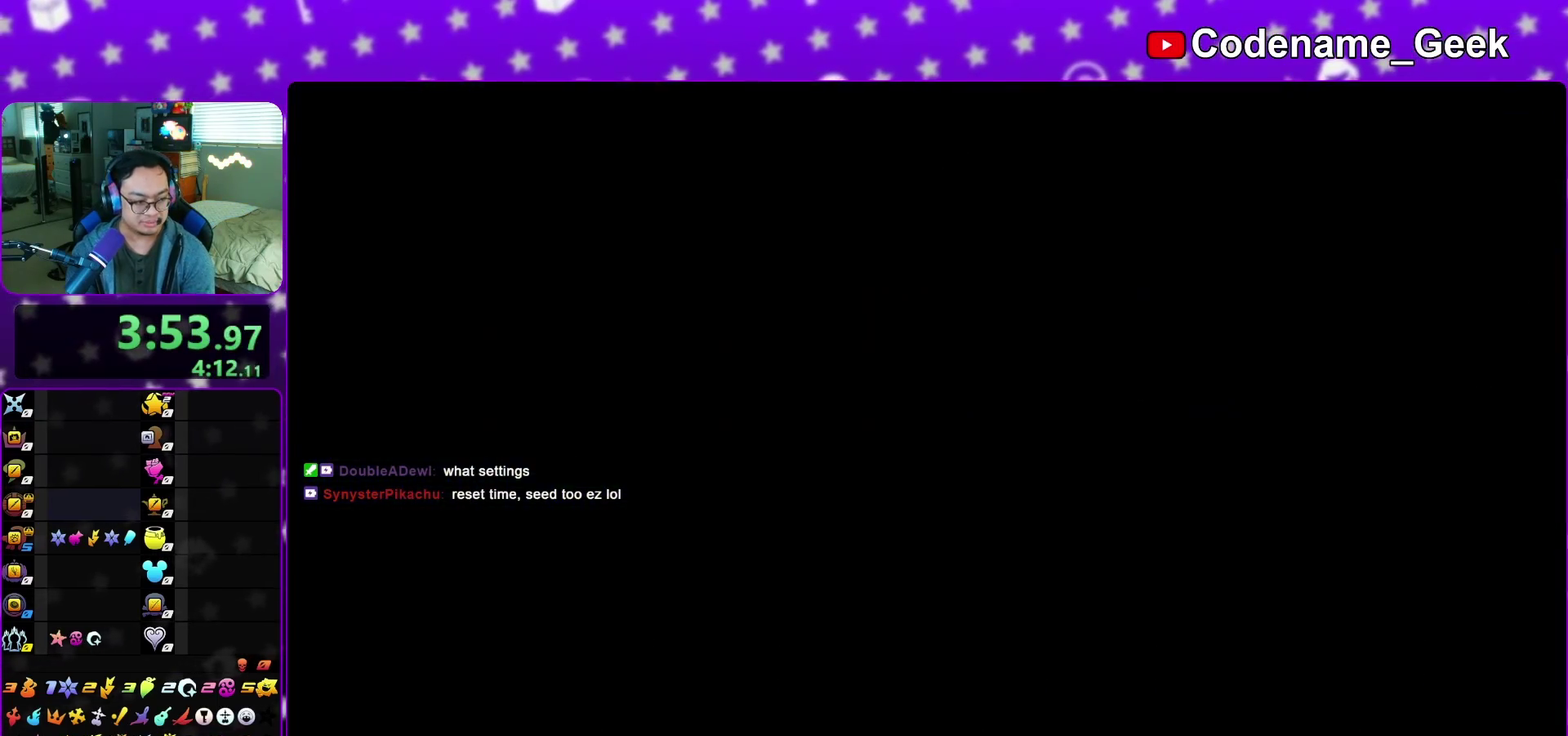
{"dt_ms": 600, "buttons": [], "left_stick": "center", "right_stick": "center", "events": [[133, "B", "down"], [150, "A", "up"], [233, "A", "down"], [233, "B", "up"], [317, "A", "up"], [367, "A", "down"], [417, "A", "up"], [417, "B", "down"], [483, "B", "up"], [500, "A", "down"], [583, "A", "up"]]}
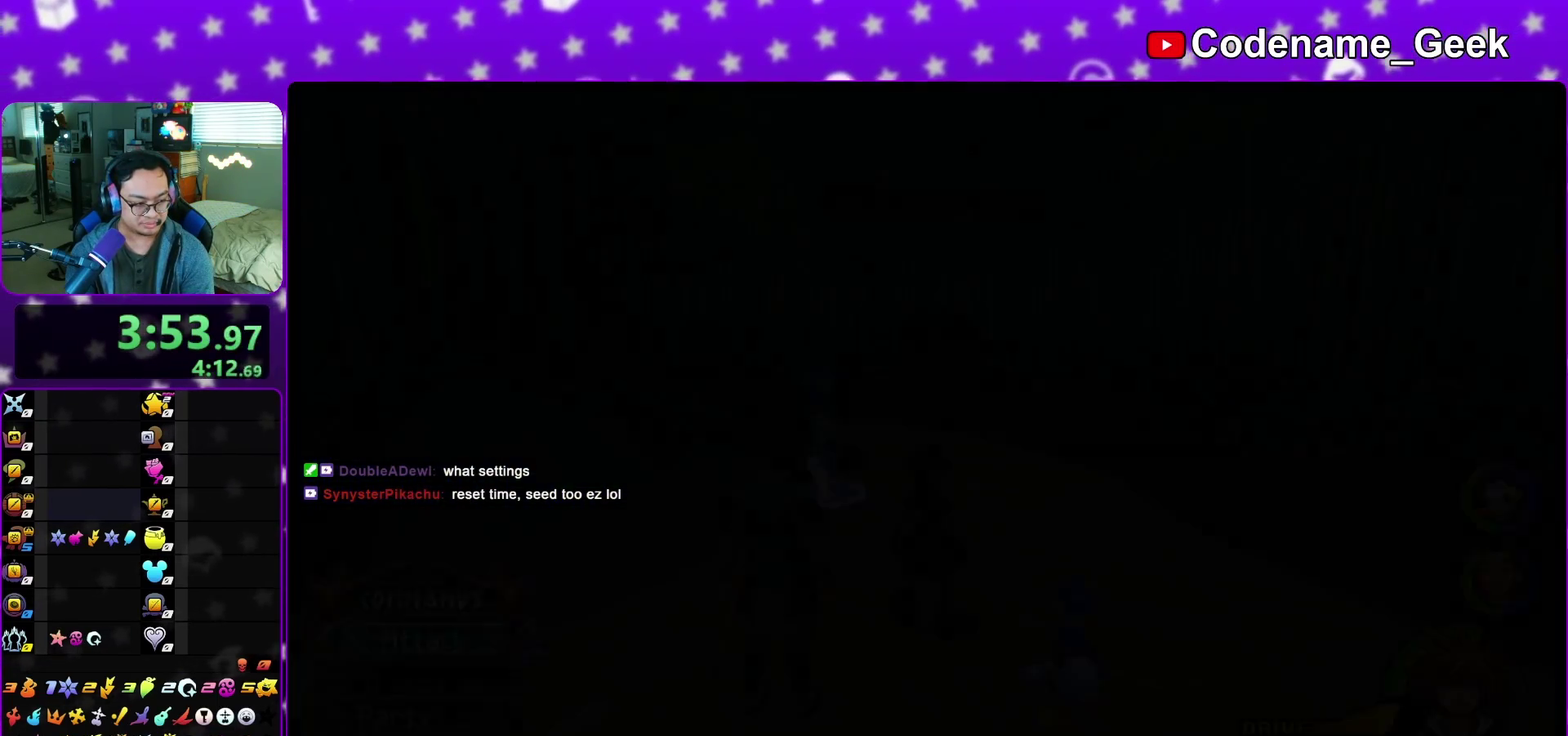
{"dt_ms": 400, "buttons": ["B"], "left_stick": "center", "right_stick": "center", "events": [[100, "B", "down"], [150, "B", "up"], [217, "B", "down"], [300, "B", "up"], [383, "B", "down"]]}
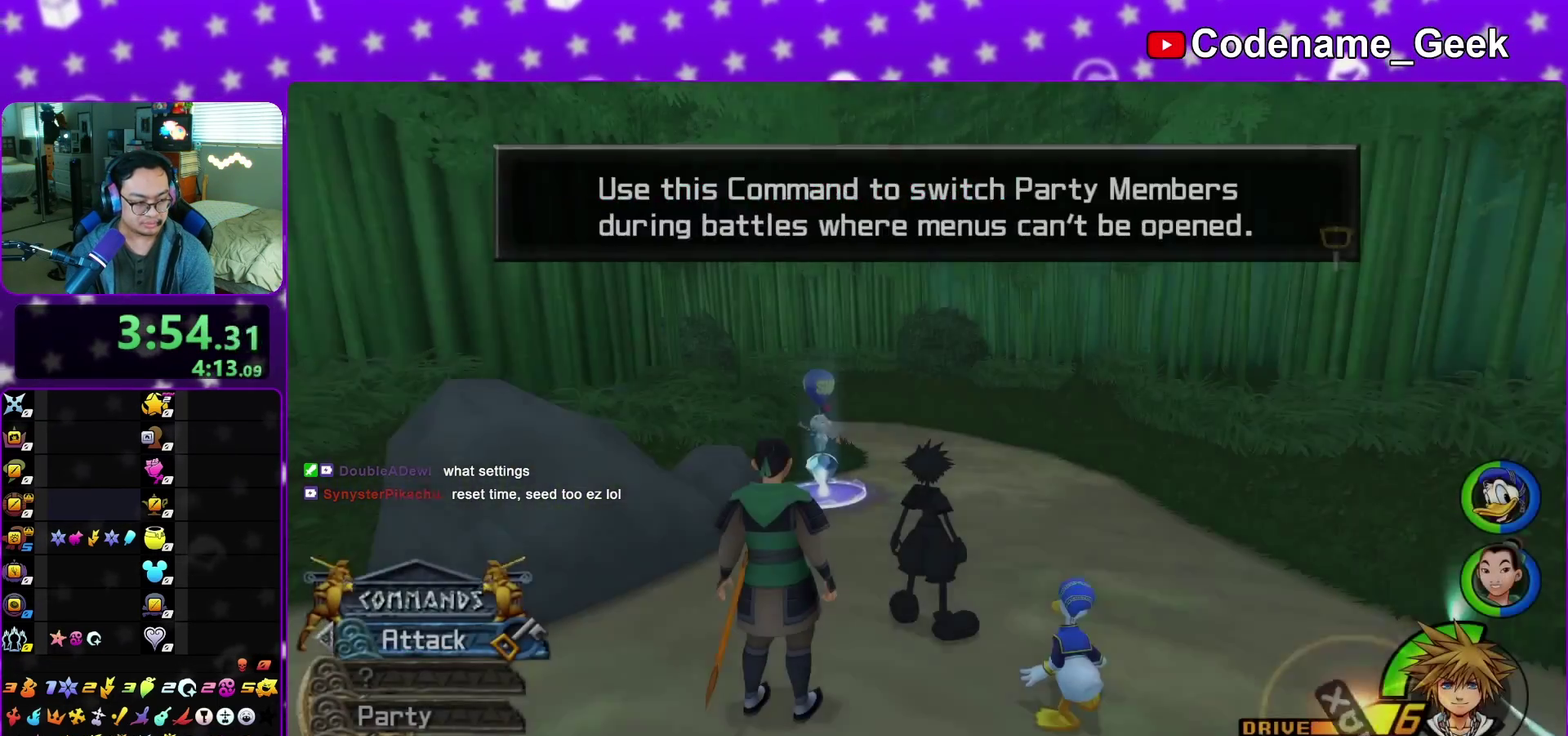
{"dt_ms": 400, "buttons": [], "left_stick": "center", "right_stick": "center", "events": [[33, "B", "up"], [50, "A", "down"], [100, "A", "up"], [100, "B", "down"], [167, "B", "up"], [200, "A", "down"], [250, "A", "up"], [250, "B", "down"], [300, "B", "up"]]}
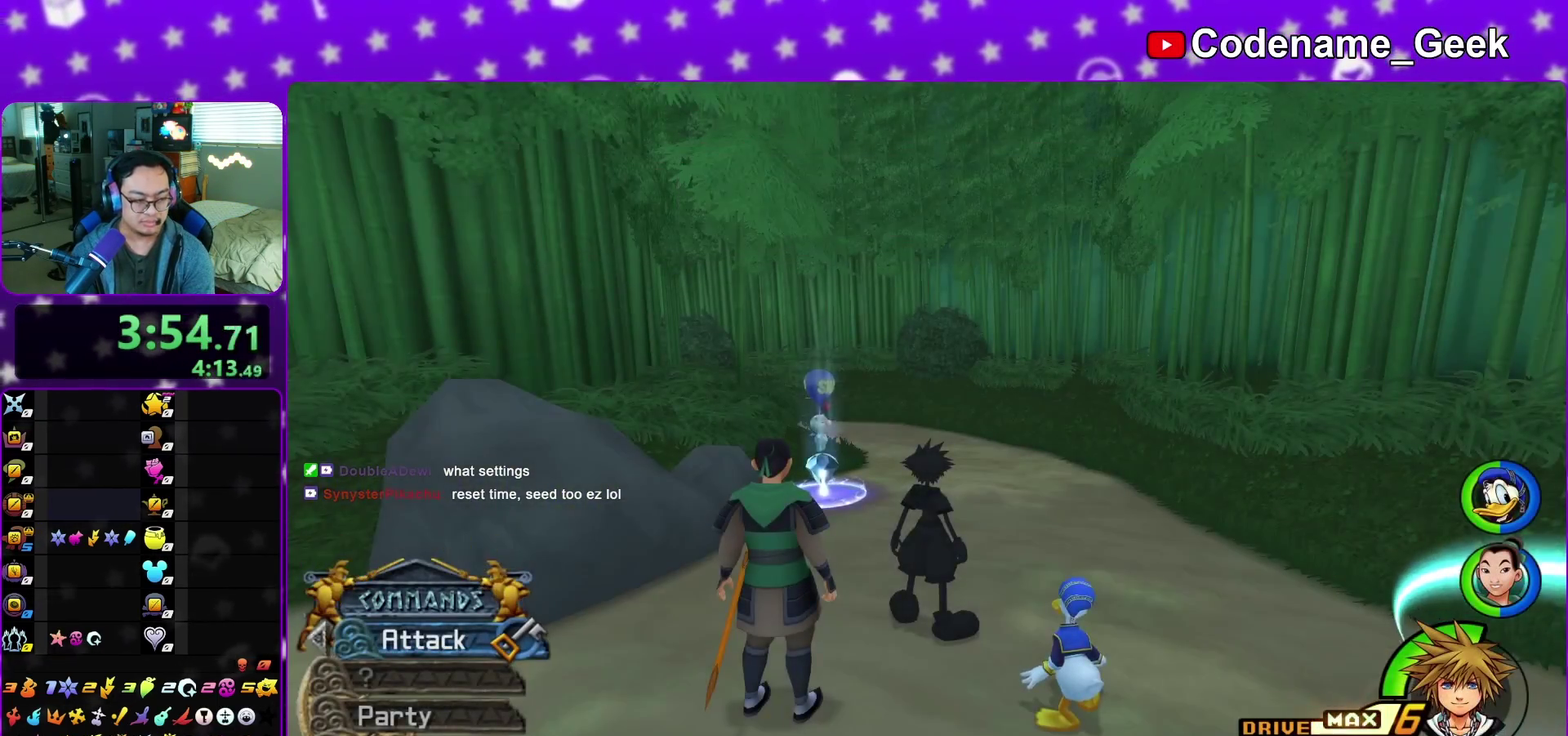
{"dt_ms": 600, "buttons": ["Y"], "left_stick": "down-left", "right_stick": "left", "events": [[50, "left_stick", "down-left"], [83, "B", "down"], [167, "B", "up"], [267, "B", "down"], [350, "B", "up"], [350, "Y", "down"], [500, "right_stick", "left"]]}
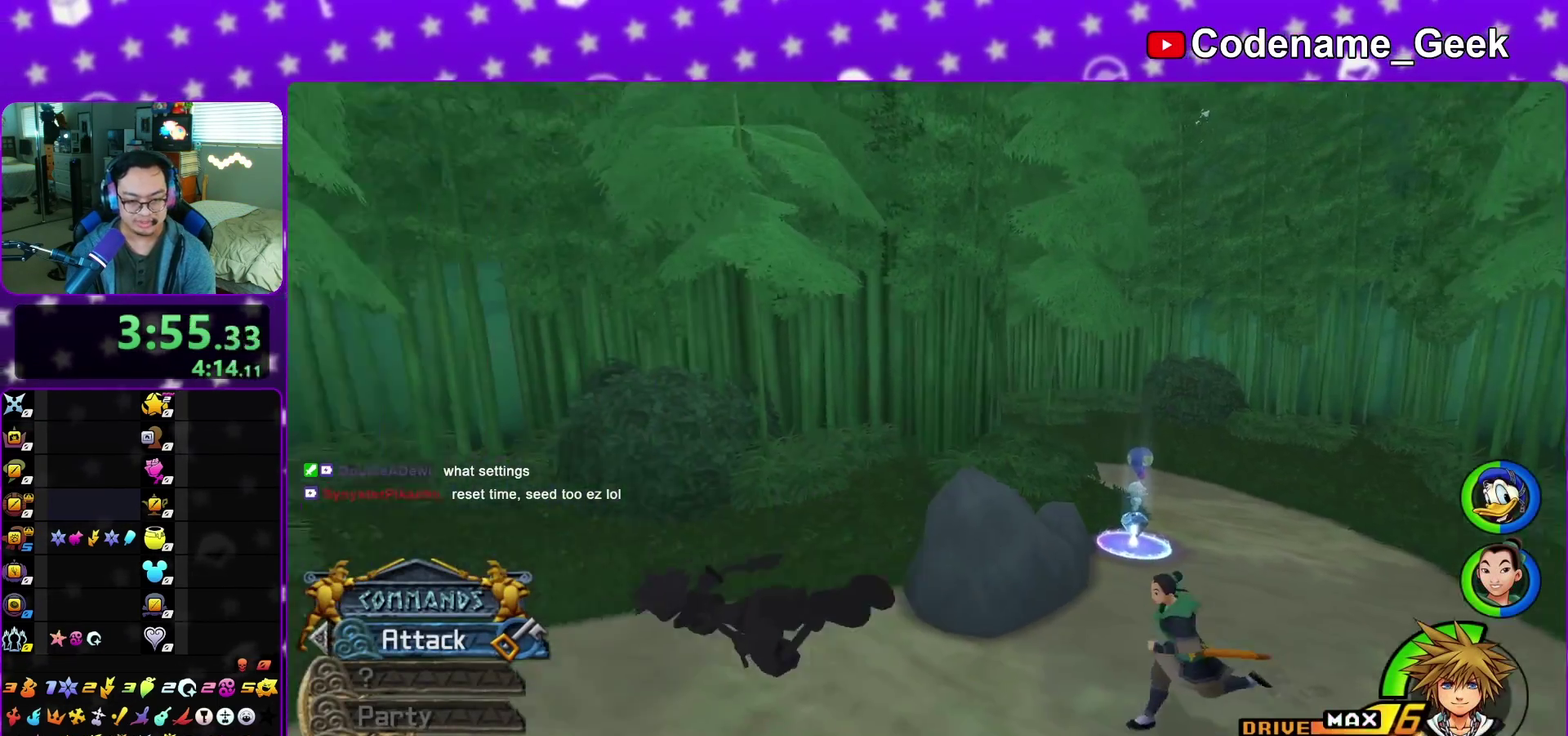
{"dt_ms": 300, "buttons": [], "left_stick": "down-left", "right_stick": "left", "events": [[100, "Y", "up"]]}
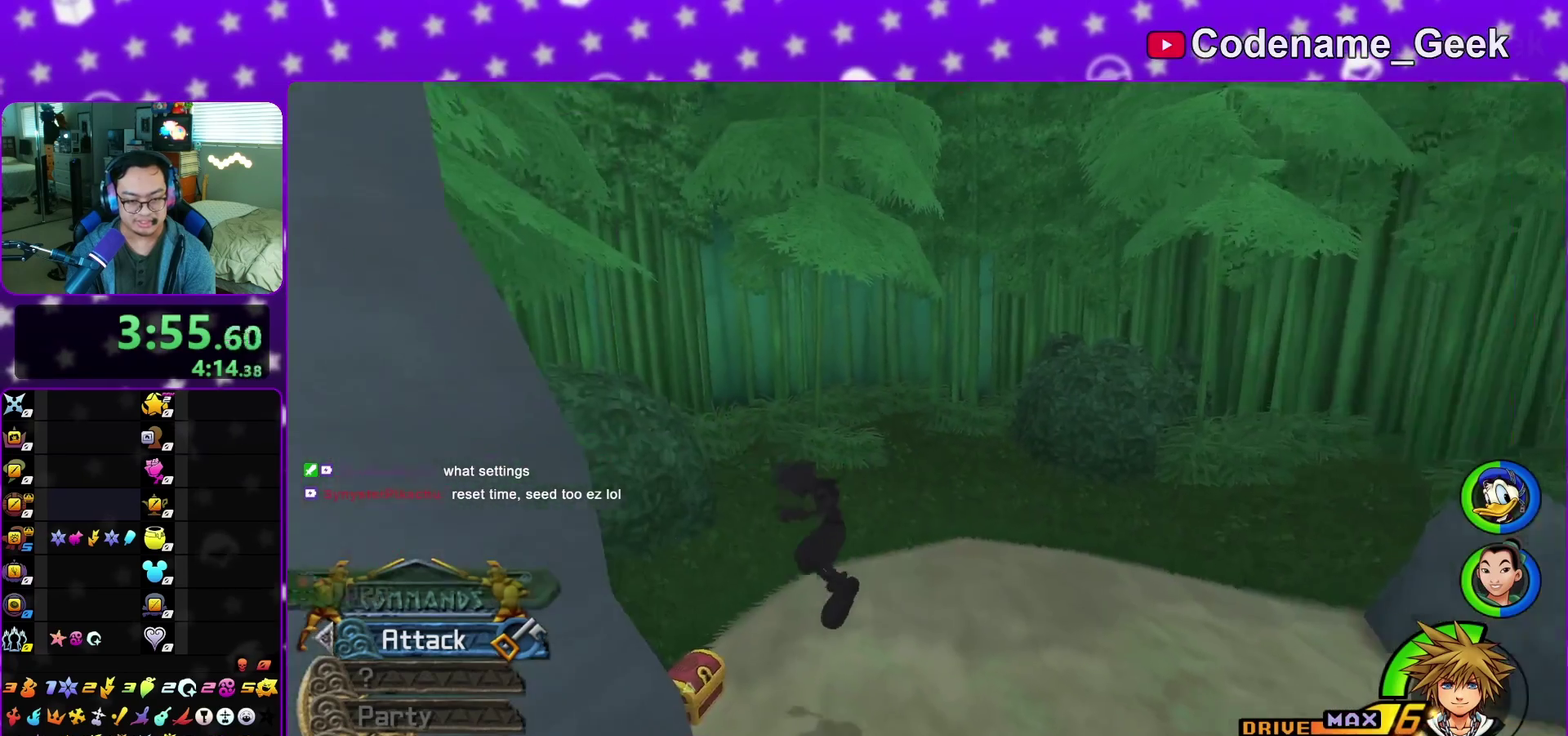
{"dt_ms": 900, "buttons": [], "left_stick": "center", "right_stick": "center", "events": [[117, "left_stick", "down"], [250, "left_stick", "down-right"], [300, "left_stick", "right"], [400, "left_stick", "up-left"], [517, "X", "down"], [650, "X", "up"], [650, "left_stick", "center"], [750, "X", "down"], [750, "right_stick", "down-left"], [867, "X", "up"], [883, "right_stick", "center"]]}
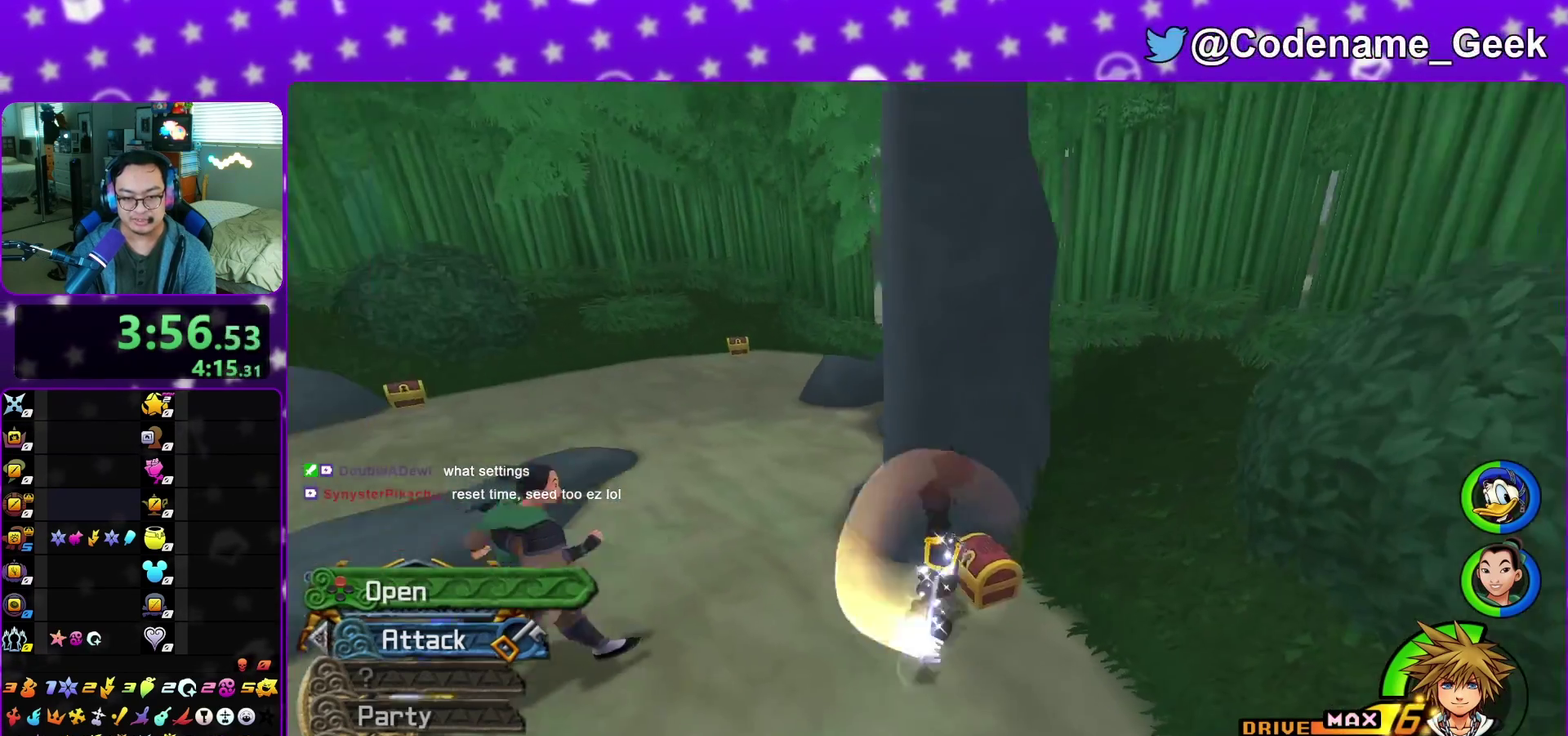
{"dt_ms": 300, "buttons": ["X"], "left_stick": "center", "right_stick": "center", "events": [[33, "X", "down"], [167, "X", "up"], [217, "right_stick", "left"], [233, "X", "down"], [300, "right_stick", "center"]]}
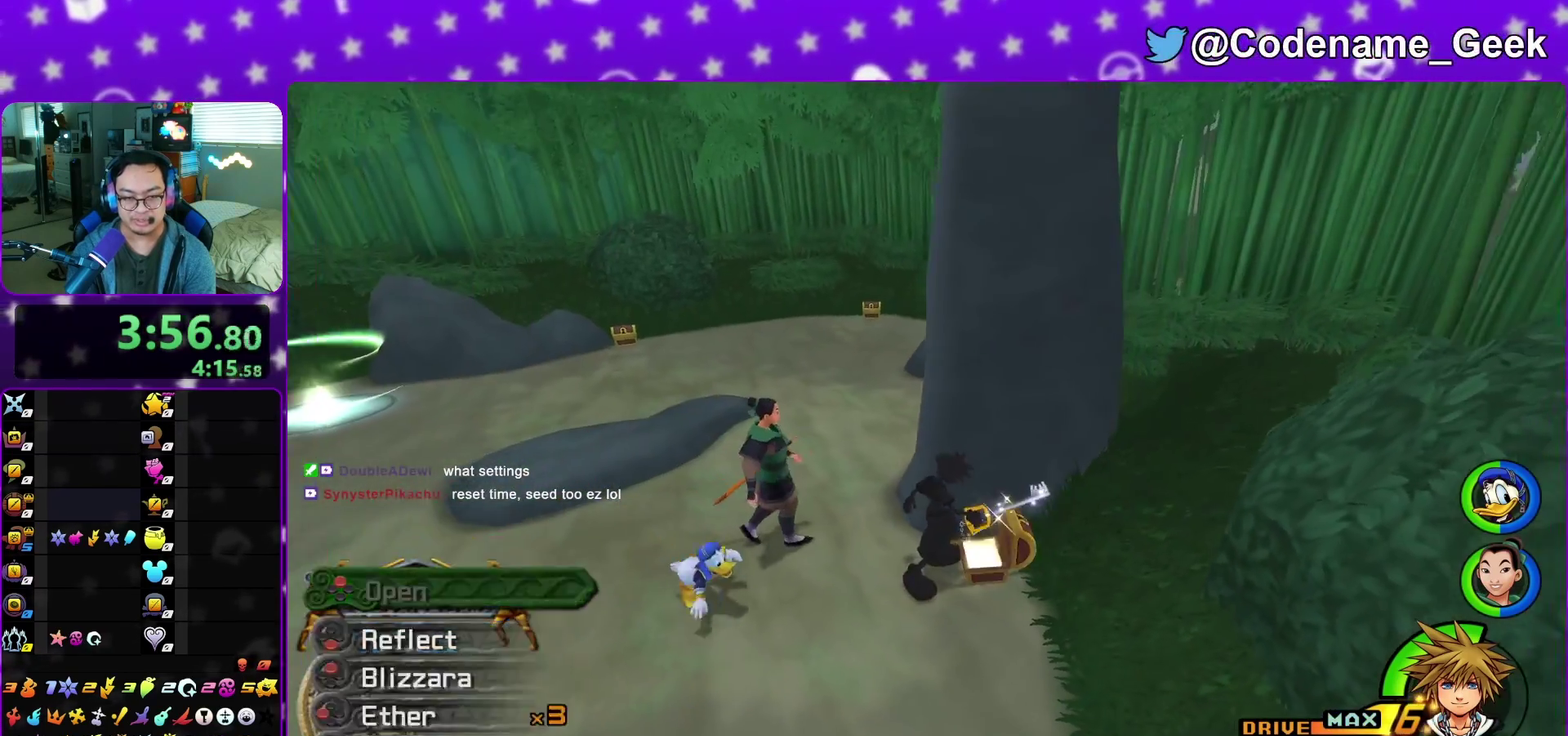
{"dt_ms": 500, "buttons": ["B"], "left_stick": "up-left", "right_stick": "center", "events": [[50, "X", "up"], [167, "right_stick", "up-right"], [267, "left_stick", "up-left"], [267, "right_stick", "center"], [450, "B", "down"]]}
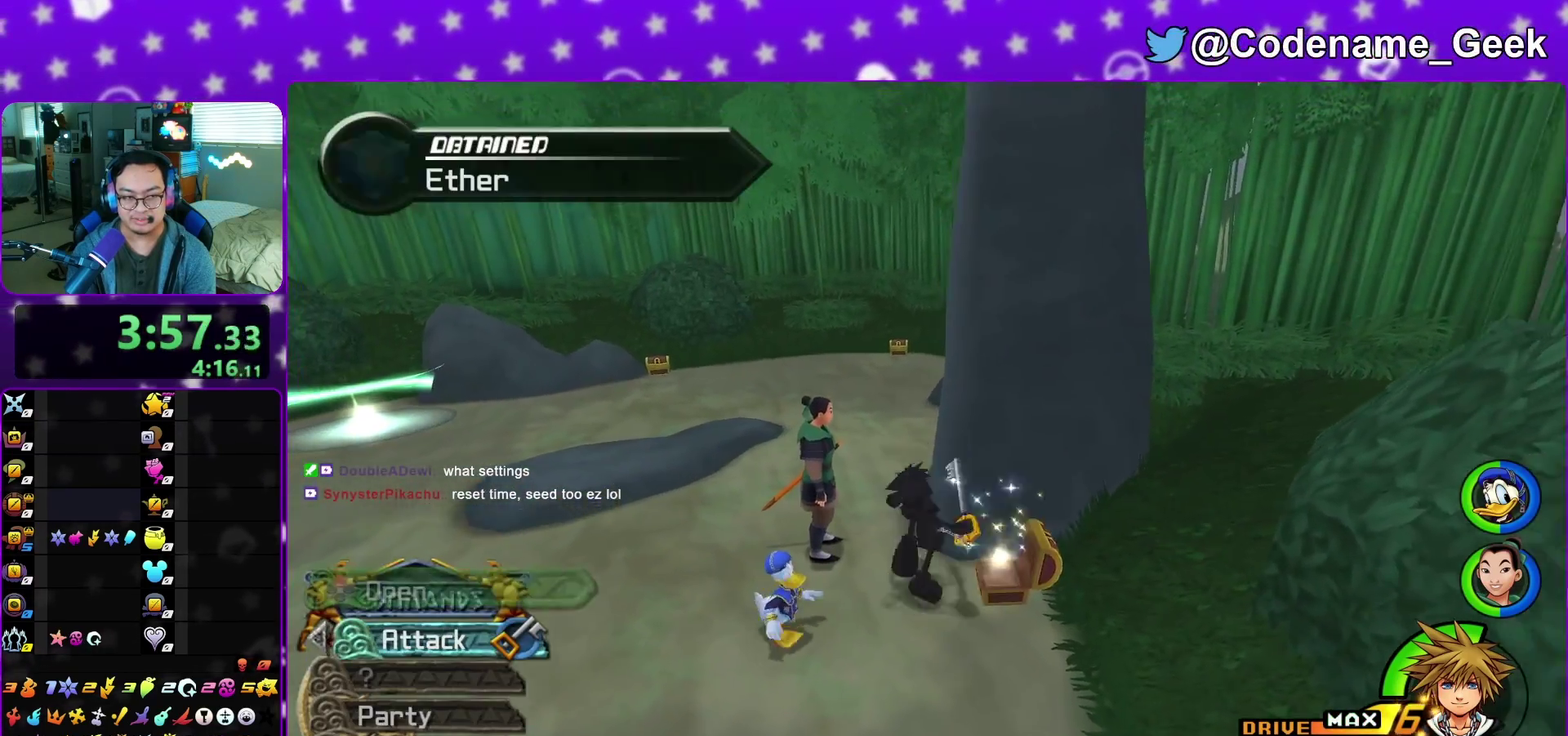
{"dt_ms": 500, "buttons": ["Y"], "left_stick": "up", "right_stick": "center", "events": [[50, "B", "up"], [117, "B", "down"], [133, "left_stick", "up"], [200, "Y", "down"], [233, "B", "up"]]}
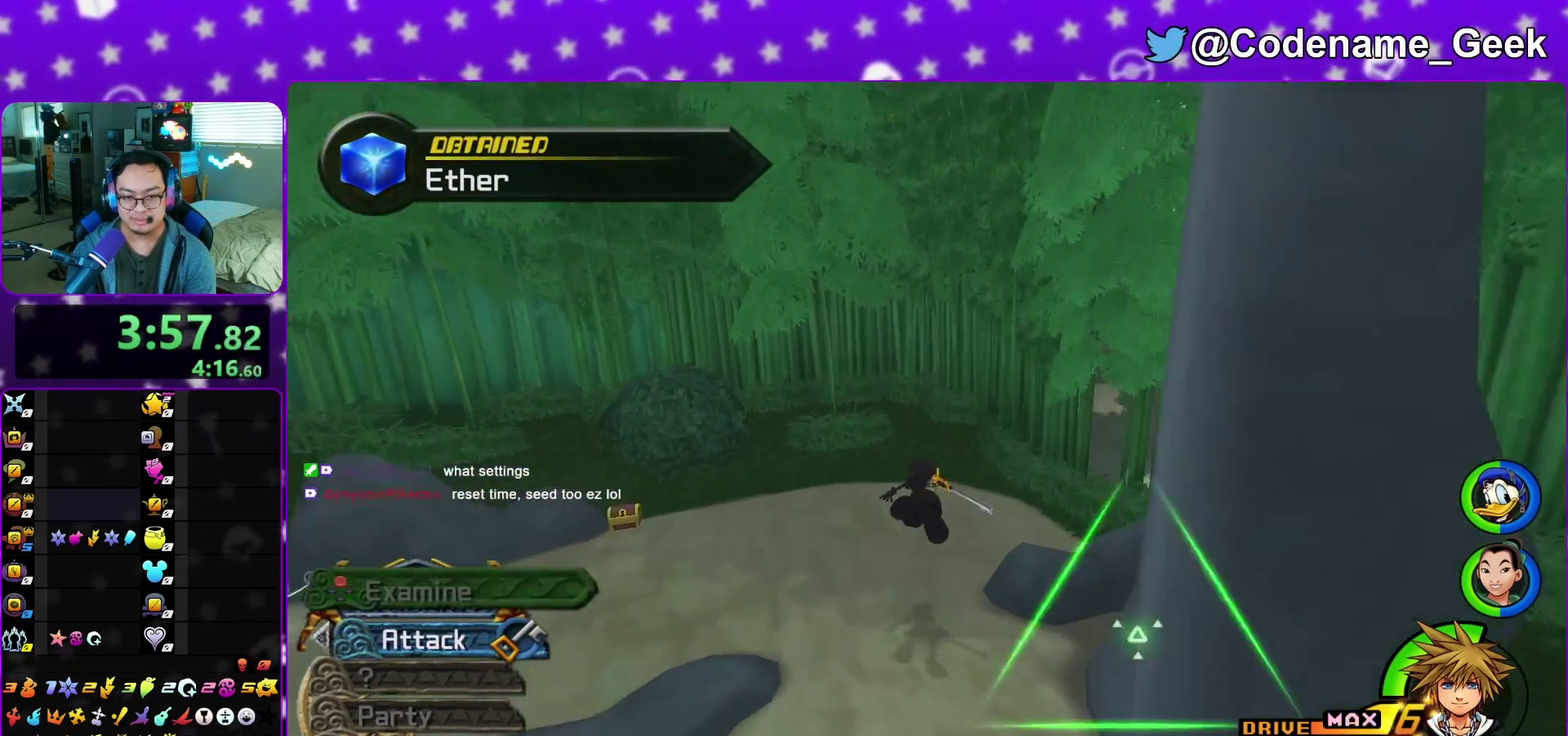
{"dt_ms": 400, "buttons": [], "left_stick": "up", "right_stick": "center", "events": [[83, "Y", "up"], [267, "right_stick", "left"], [317, "right_stick", "center"]]}
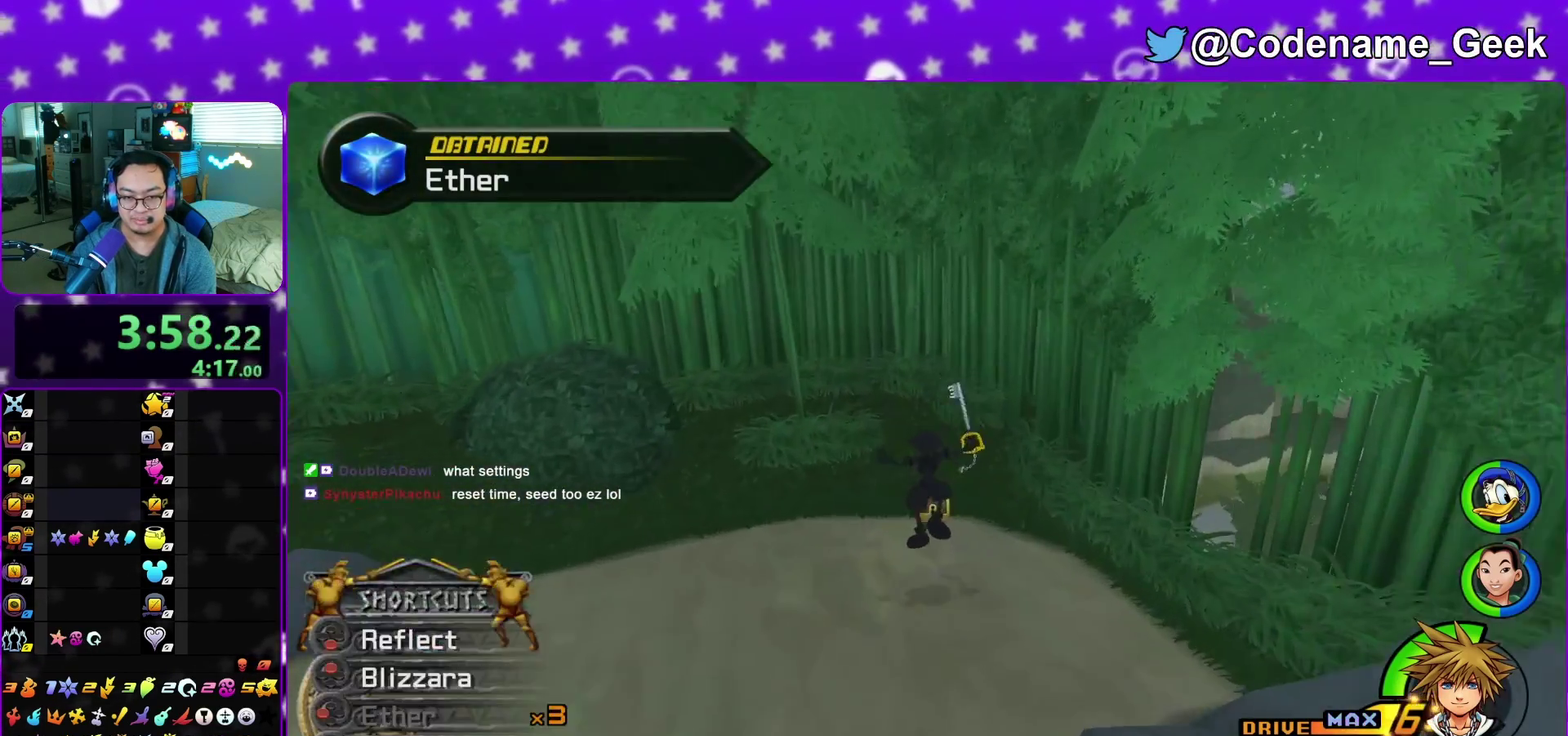
{"dt_ms": 800, "buttons": ["X"], "left_stick": "center", "right_stick": "center", "events": [[67, "right_stick", "left"], [367, "X", "down"], [383, "left_stick", "up-right"], [500, "X", "up"], [583, "X", "down"], [617, "left_stick", "up"], [700, "X", "up"], [783, "right_stick", "center"], [800, "X", "down"], [800, "left_stick", "center"]]}
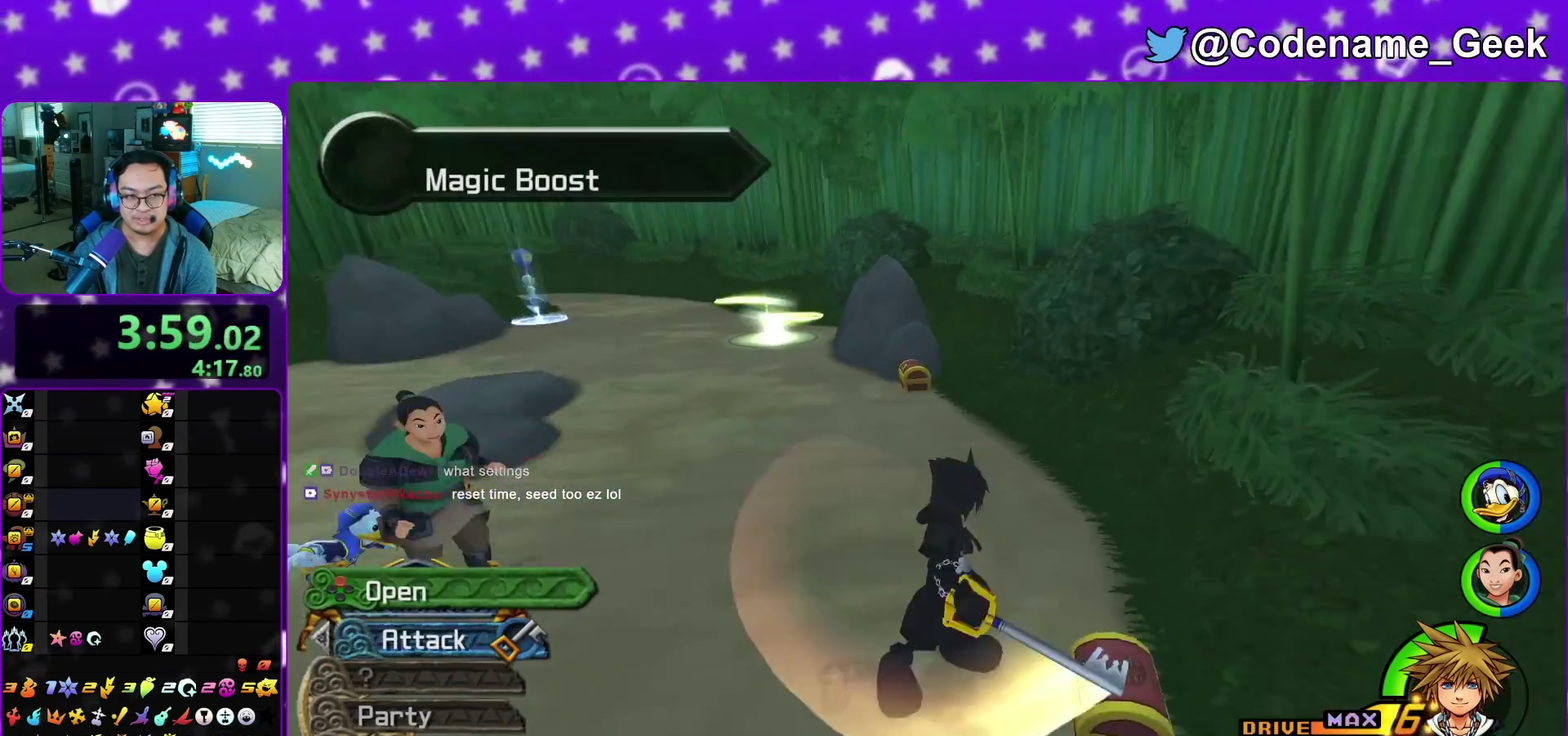
{"dt_ms": 300, "buttons": [], "left_stick": "center", "right_stick": "right", "events": [[83, "X", "up"], [183, "X", "down"], [267, "X", "up"], [267, "right_stick", "right"]]}
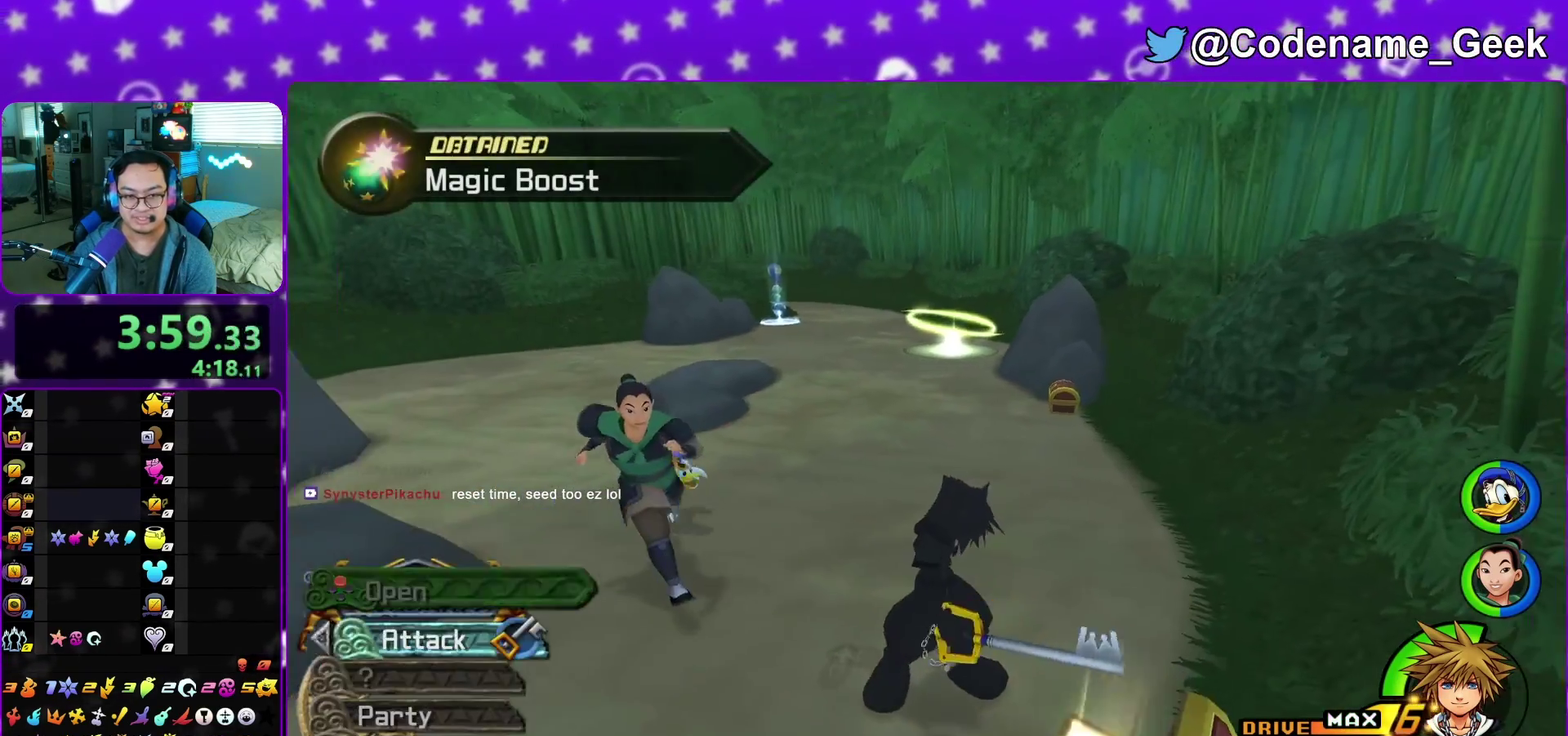
{"dt_ms": 600, "buttons": ["Y"], "left_stick": "up", "right_stick": "center", "events": [[83, "left_stick", "up"], [83, "right_stick", "center"], [250, "left_stick", "up-right"], [317, "right_stick", "right"], [383, "left_stick", "up"], [400, "right_stick", "center"], [433, "Y", "down"], [517, "Y", "up"], [600, "Y", "down"]]}
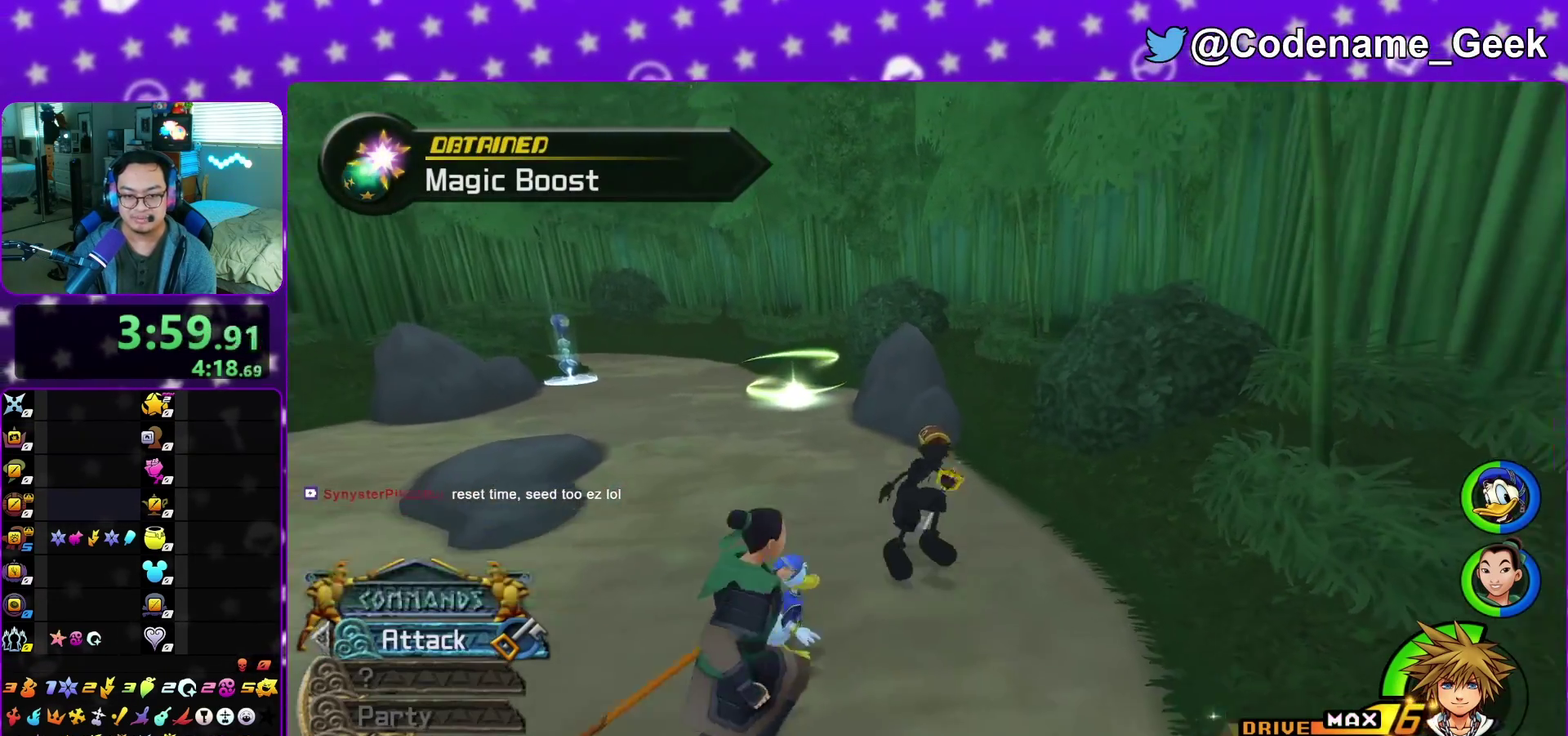
{"dt_ms": 400, "buttons": [], "left_stick": "up-right", "right_stick": "left", "events": [[117, "Y", "up"], [150, "left_stick", "up-right"], [217, "right_stick", "left"], [250, "left_stick", "down-right"], [267, "right_stick", "center"], [333, "left_stick", "right"], [383, "left_stick", "up-right"], [383, "right_stick", "left"]]}
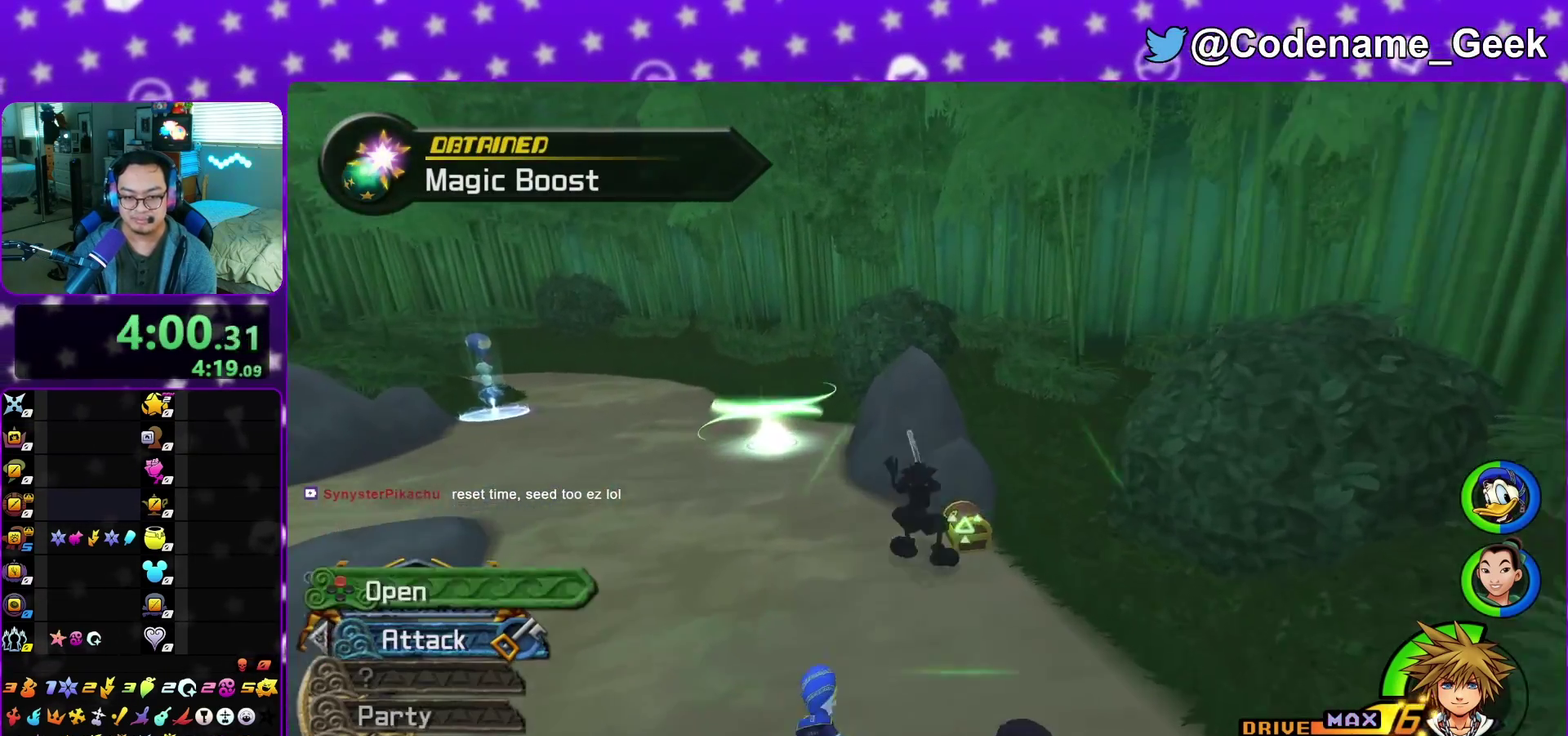
{"dt_ms": 500, "buttons": [], "left_stick": "center", "right_stick": "left", "events": [[67, "left_stick", "up"], [117, "left_stick", "up-left"], [167, "left_stick", "up"], [167, "right_stick", "center"], [200, "X", "down"], [233, "left_stick", "center"], [317, "X", "up"], [383, "X", "down"], [500, "X", "up"], [500, "right_stick", "left"]]}
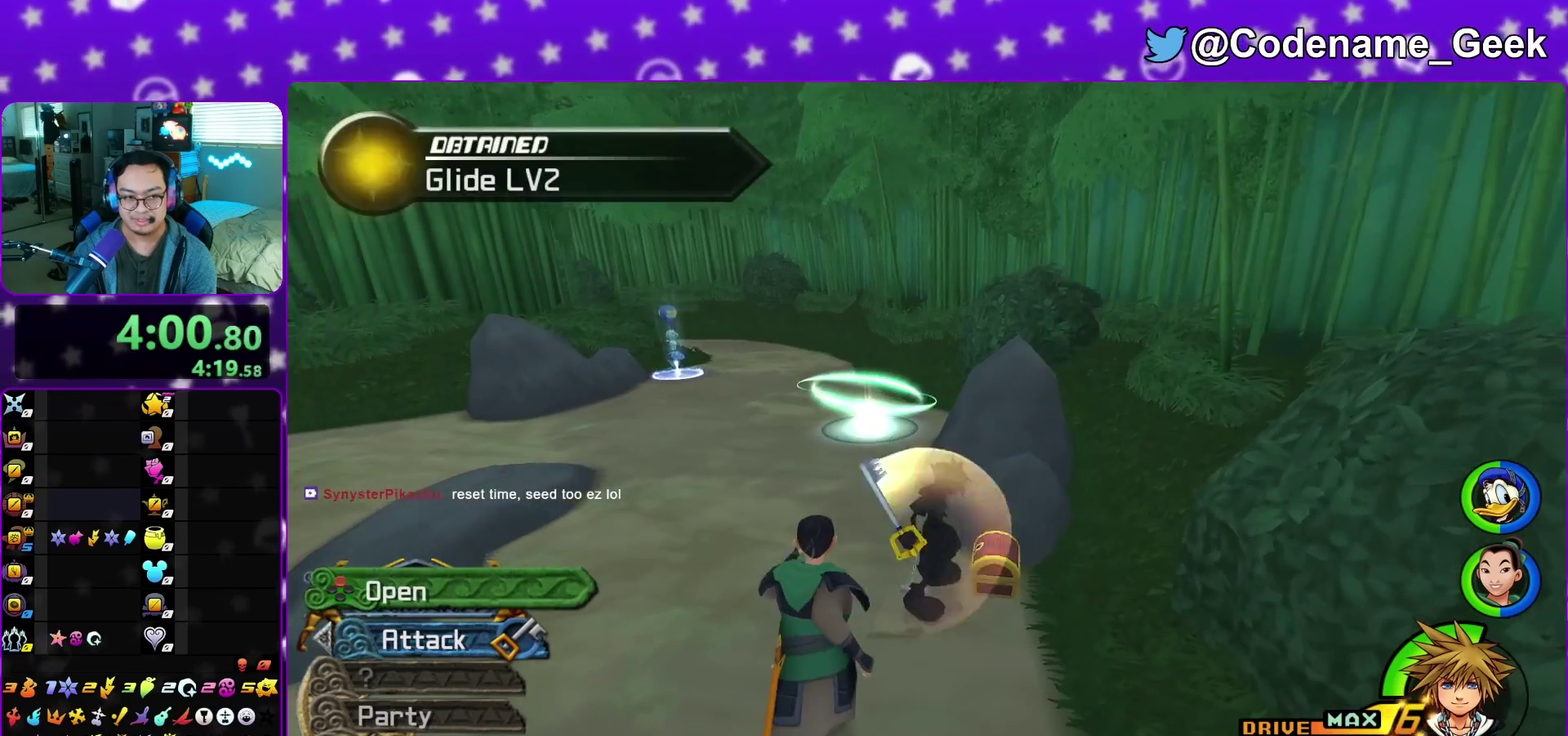
{"dt_ms": 500, "buttons": [], "left_stick": "center", "right_stick": "center", "events": [[83, "X", "down"], [100, "right_stick", "center"], [183, "X", "up"], [267, "X", "down"], [383, "X", "up"]]}
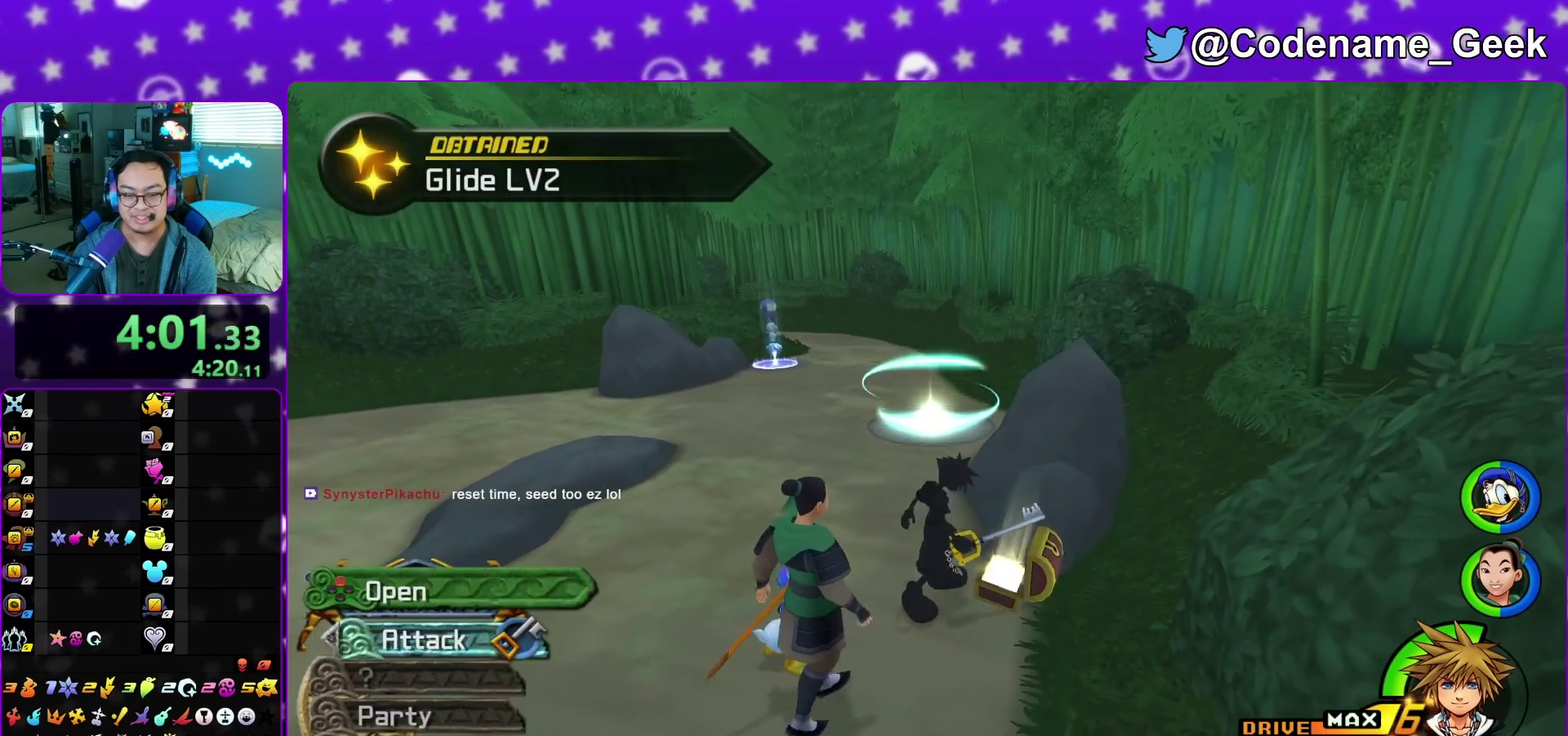
{"dt_ms": 300, "buttons": [], "left_stick": "up", "right_stick": "center", "events": [[183, "left_stick", "up"]]}
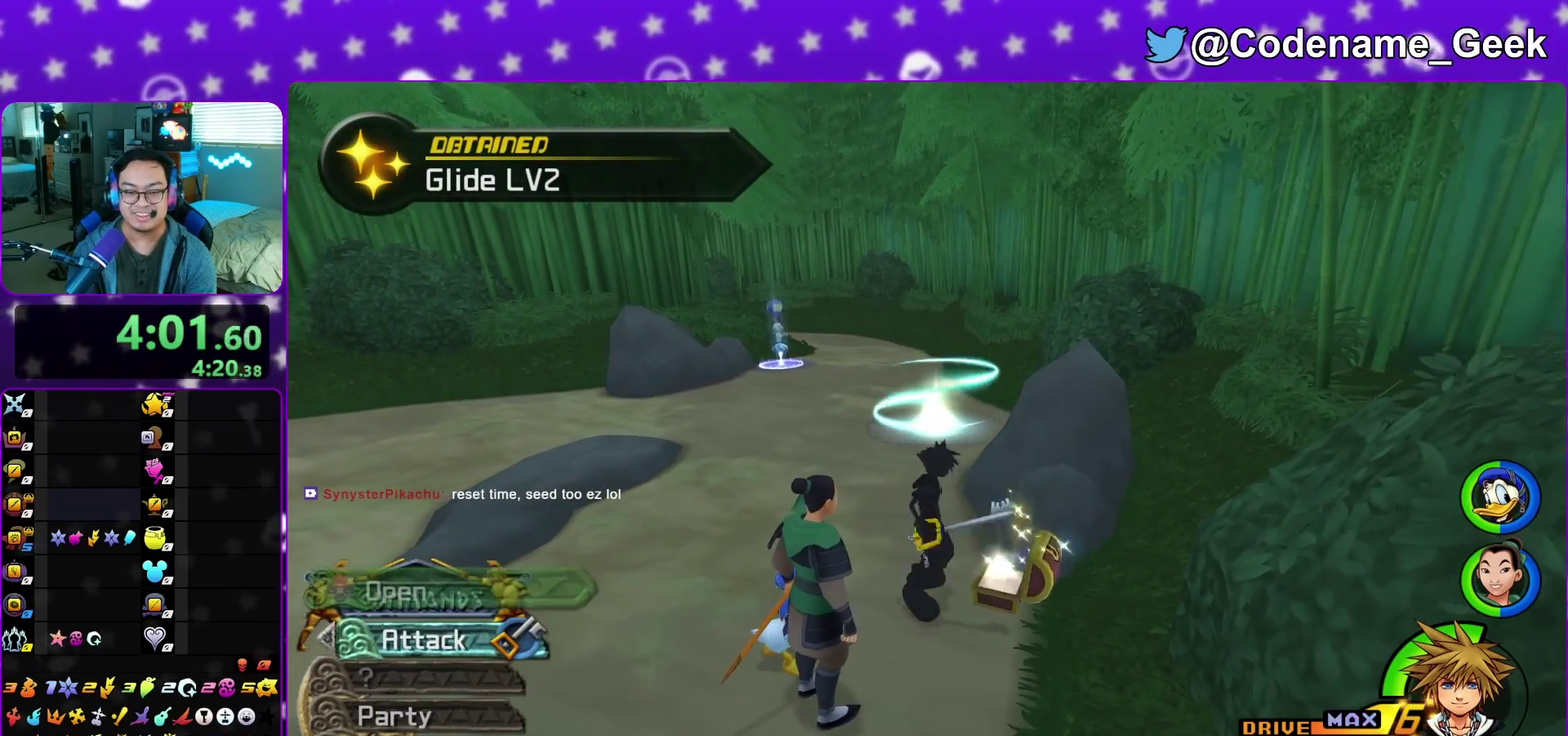
{"dt_ms": 700, "buttons": [], "left_stick": "down-right", "right_stick": "down", "events": [[17, "Y", "down"], [100, "Y", "up"], [217, "Y", "down"], [300, "Y", "up"], [433, "left_stick", "center"], [450, "right_stick", "down-left"], [550, "right_stick", "center"], [650, "left_stick", "down-right"], [650, "right_stick", "down"]]}
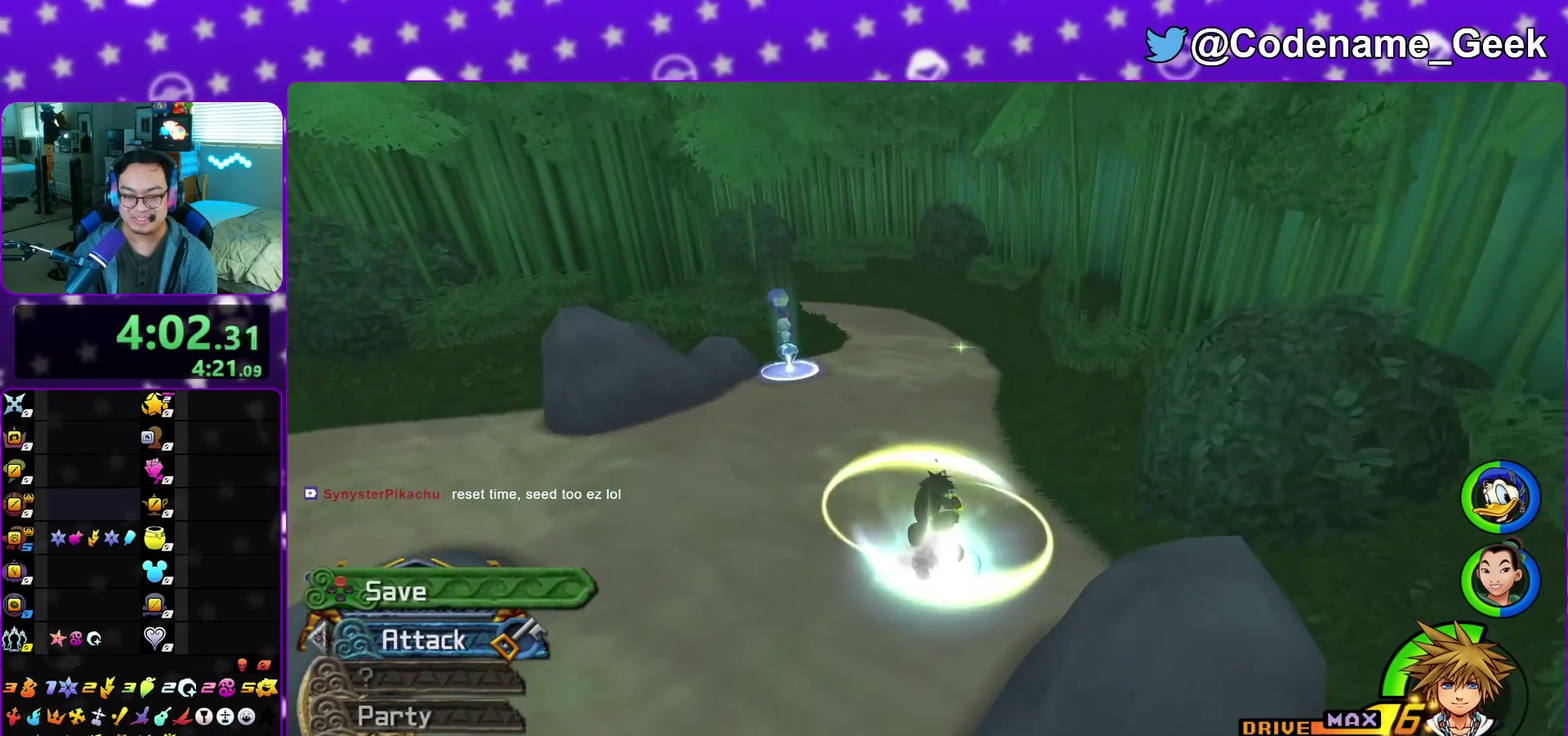
{"dt_ms": 400, "buttons": ["X"], "left_stick": "center", "right_stick": "center", "events": [[117, "X", "down"], [117, "left_stick", "center"], [233, "X", "up"], [300, "X", "down"], [333, "right_stick", "center"]]}
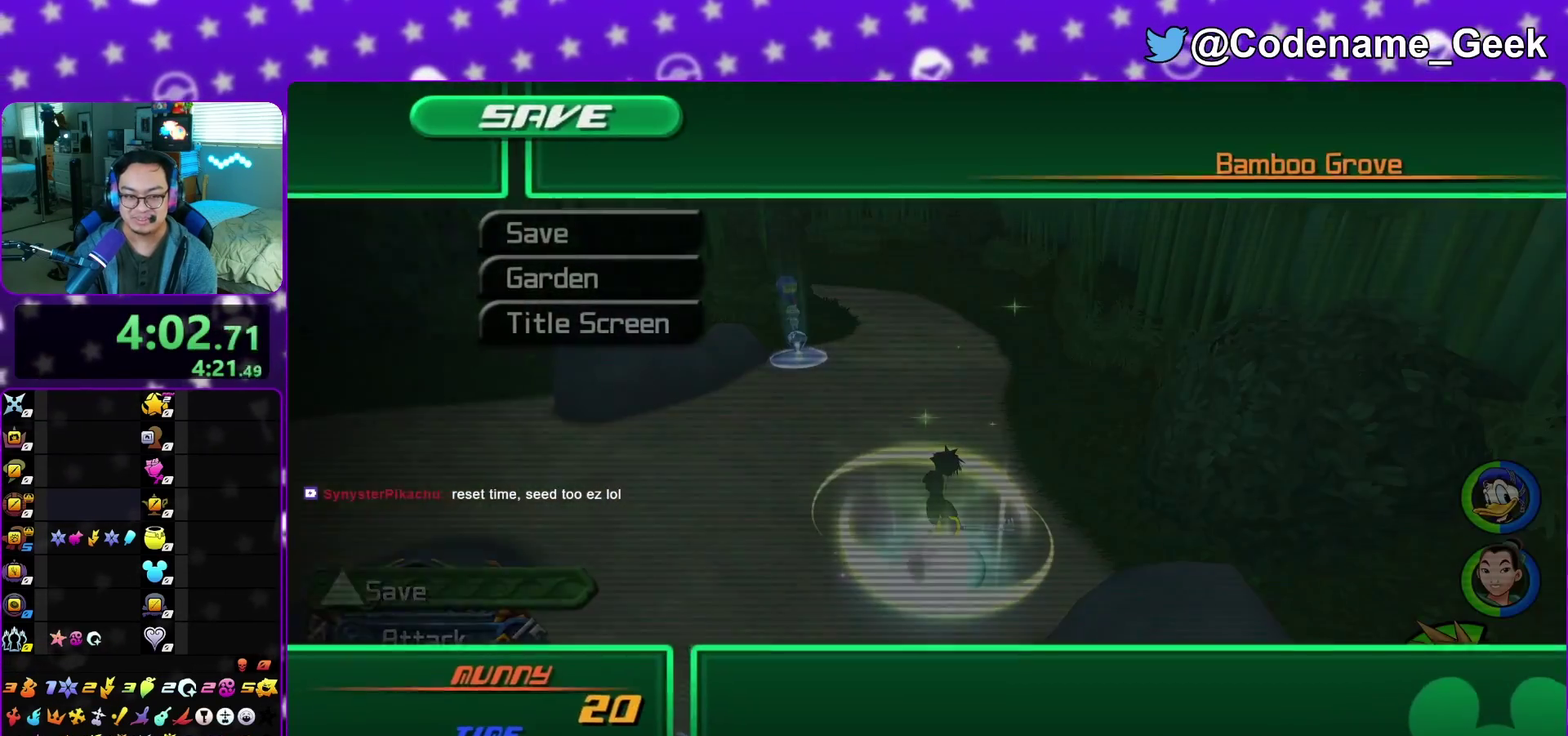
{"dt_ms": 800, "buttons": ["A"], "left_stick": "center", "right_stick": "center", "events": [[33, "X", "up"], [200, "A", "down"], [267, "A", "up"], [367, "A", "down"], [483, "B", "down"], [533, "B", "up"], [650, "A", "up"], [650, "B", "down"], [717, "B", "up"], [767, "A", "down"]]}